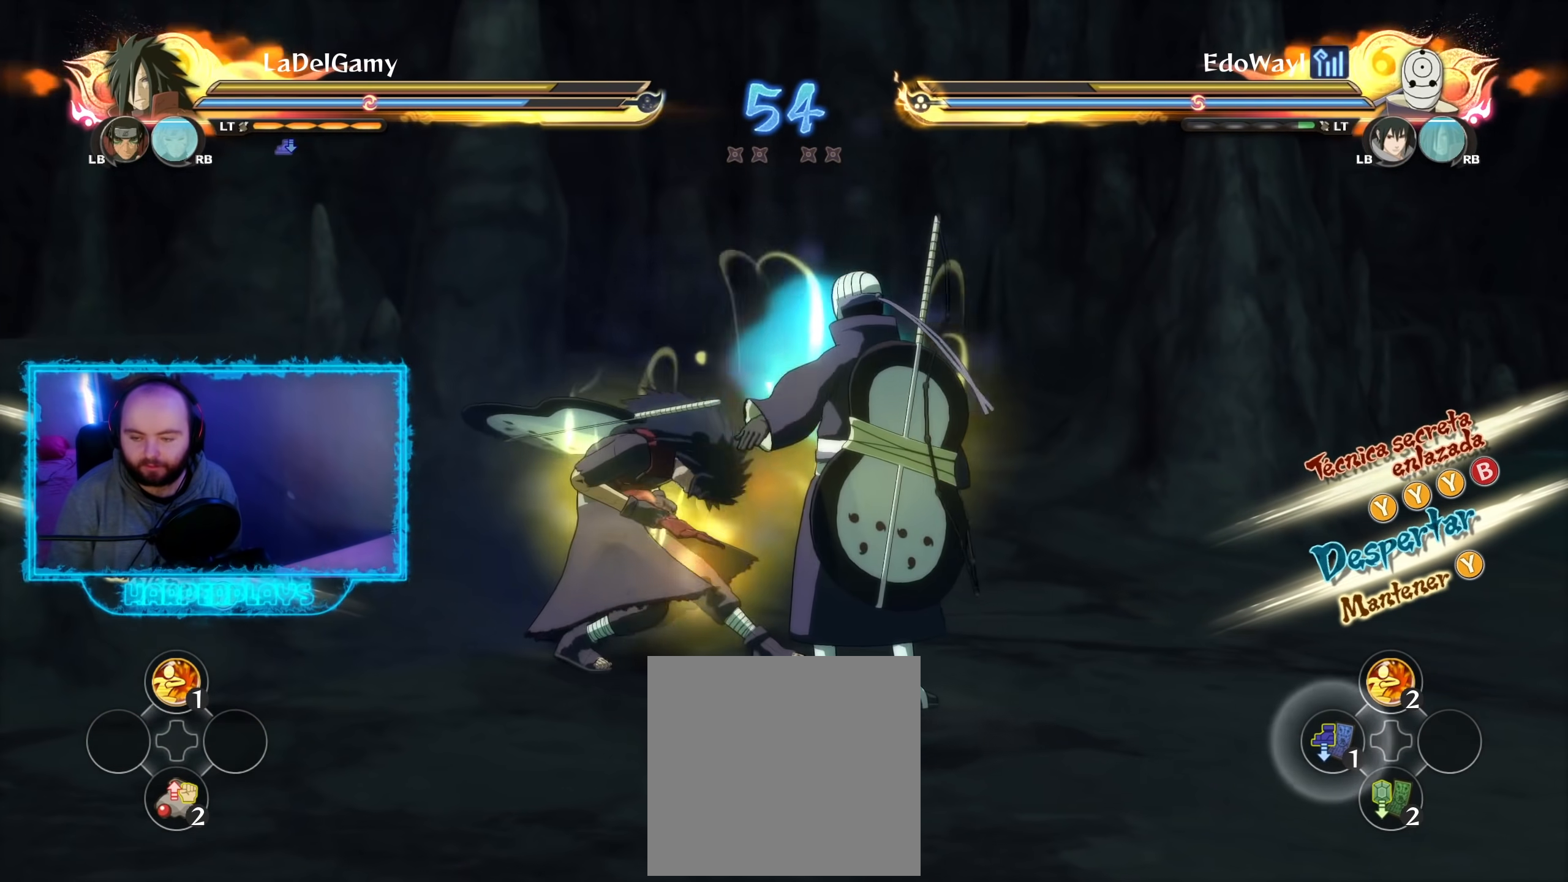
Gameplay with a controller (Xbox layout); each line is a JSON object with the inputs held at the frame after it. "events" lists button and stick changes between this image and that frame as [ms after this image, input, new state], when the widget could be followed in between.
{"buttons": [], "left_stick": "center", "right_stick": "center", "events": [[183, "R2", "down"], [450, "R2", "up"]]}
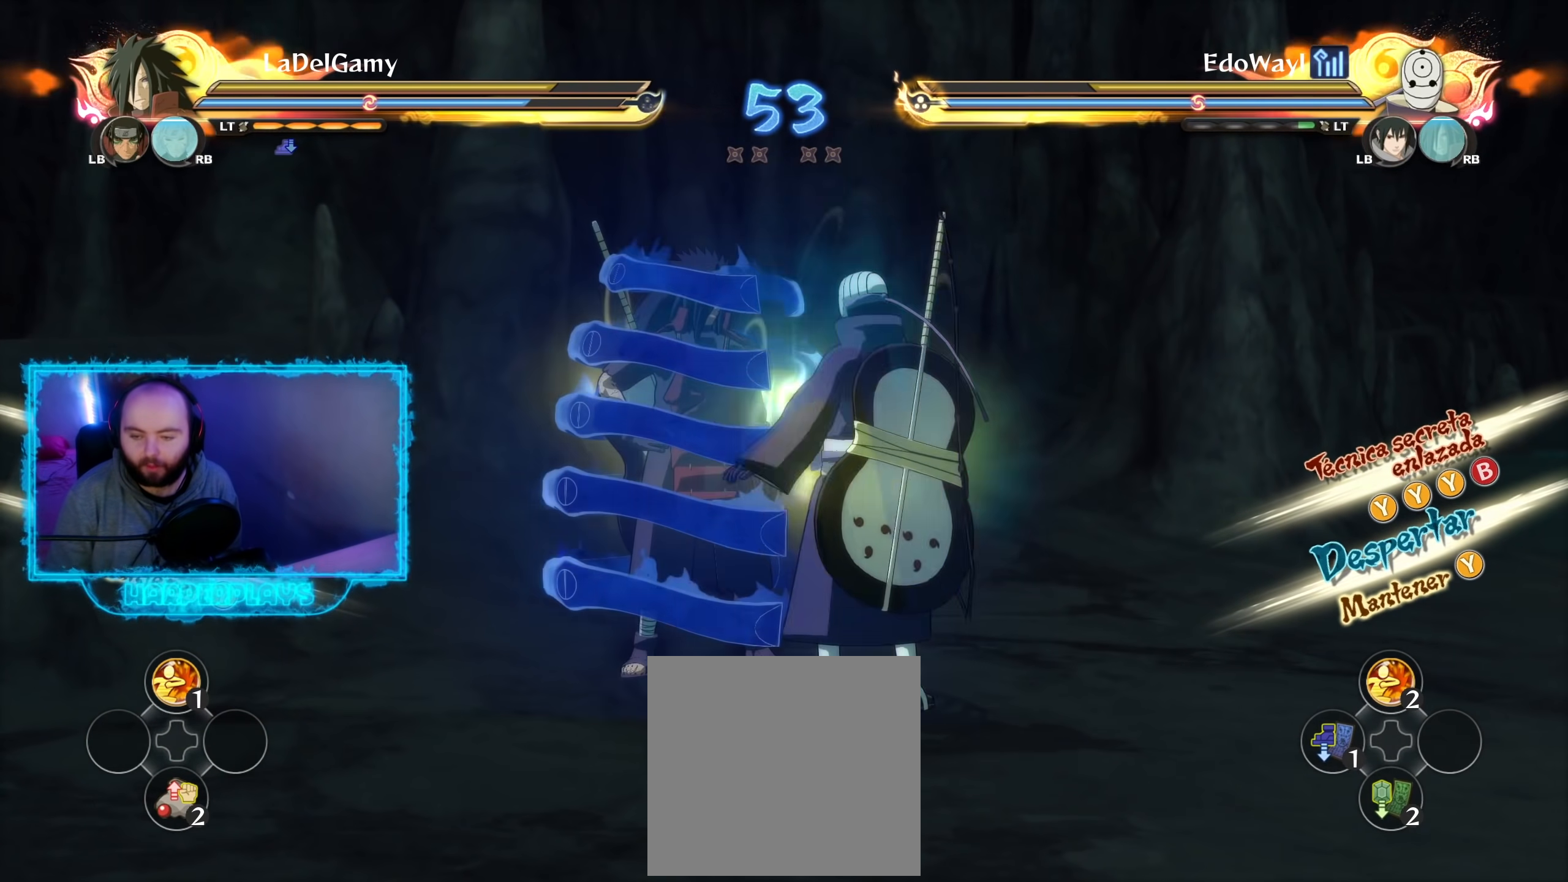
{"buttons": [], "left_stick": "up", "right_stick": "center", "events": [[33, "left_stick", "up-left"], [50, "B", "down"], [150, "B", "up"], [167, "left_stick", "up"], [217, "B", "down"], [333, "B", "up"]]}
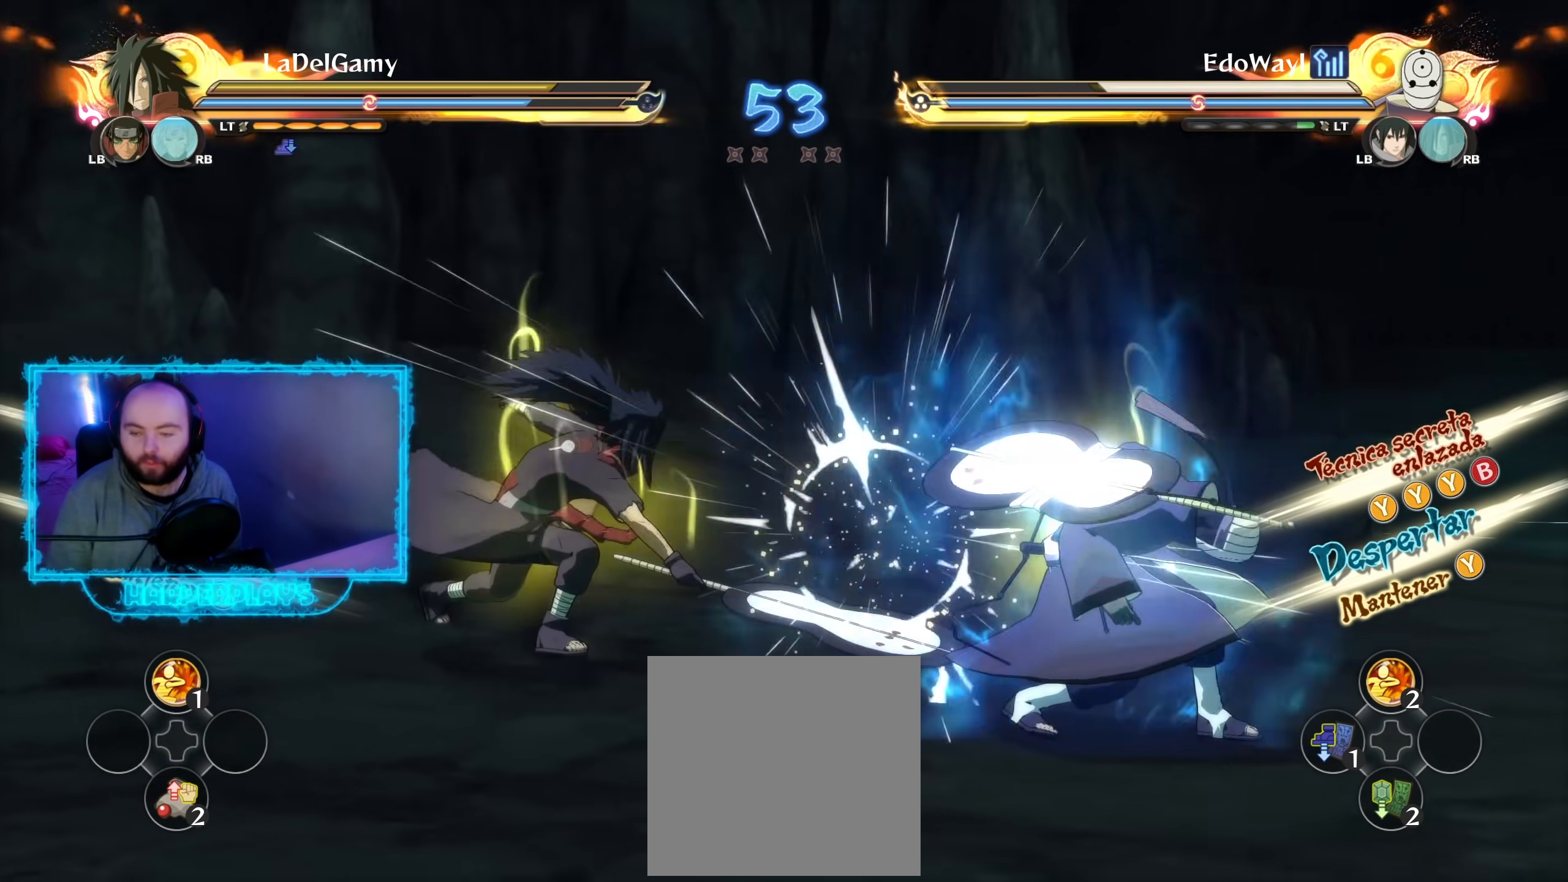
{"buttons": [], "left_stick": "up", "right_stick": "center", "events": [[233, "B", "down"], [350, "B", "up"]]}
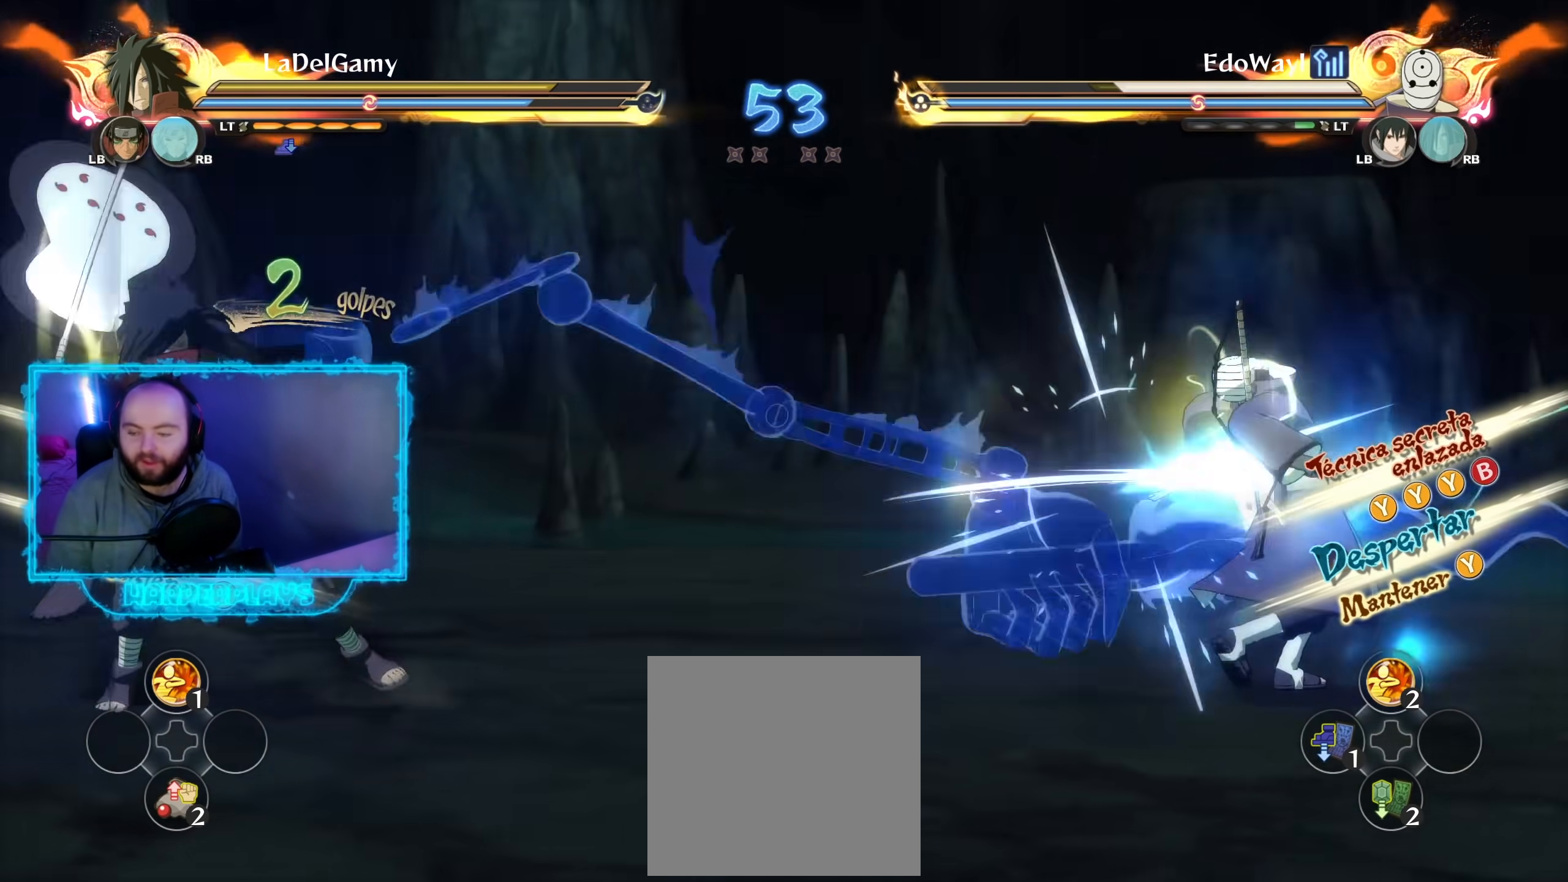
{"buttons": [], "left_stick": "up", "right_stick": "center", "events": [[233, "B", "down"], [333, "B", "up"]]}
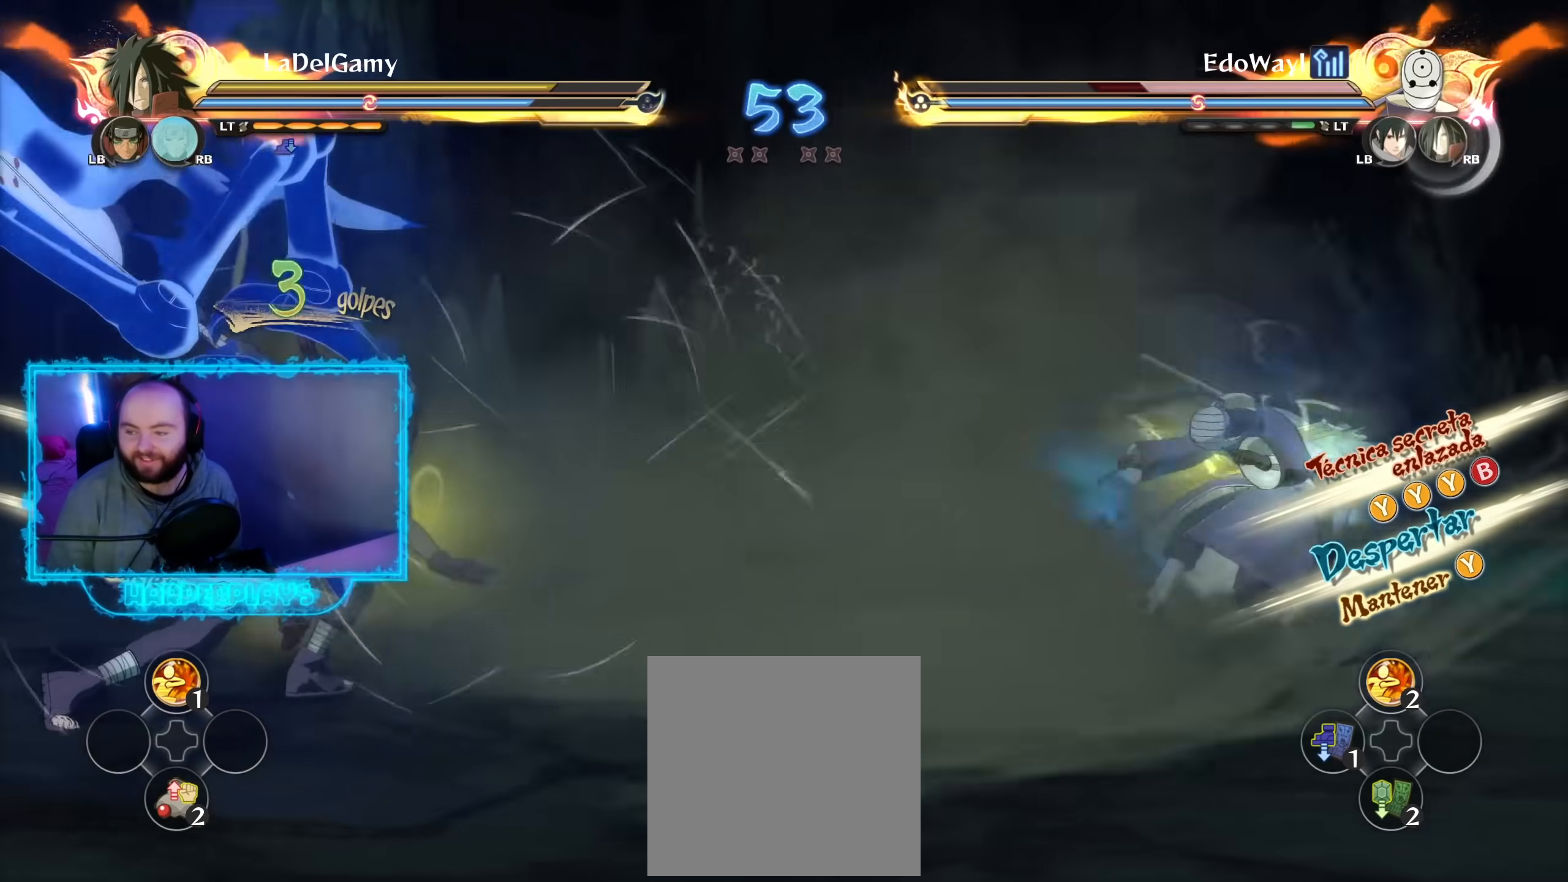
{"buttons": [], "left_stick": "center", "right_stick": "center", "events": [[317, "B", "down"], [400, "B", "up"], [500, "left_stick", "center"]]}
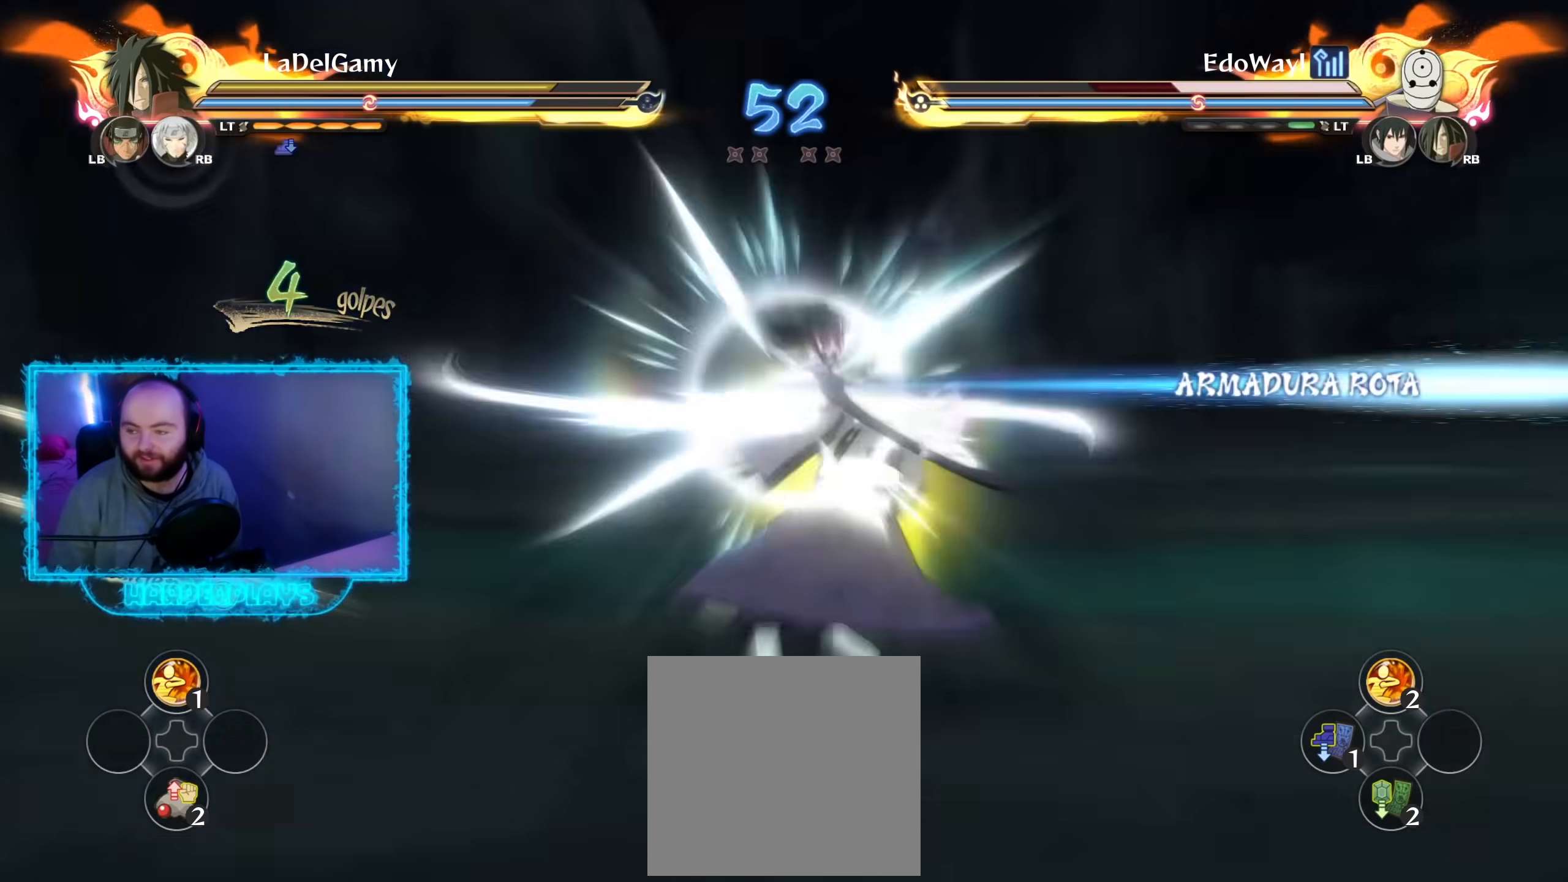
{"buttons": [], "left_stick": "right", "right_stick": "center", "events": [[267, "left_stick", "right"]]}
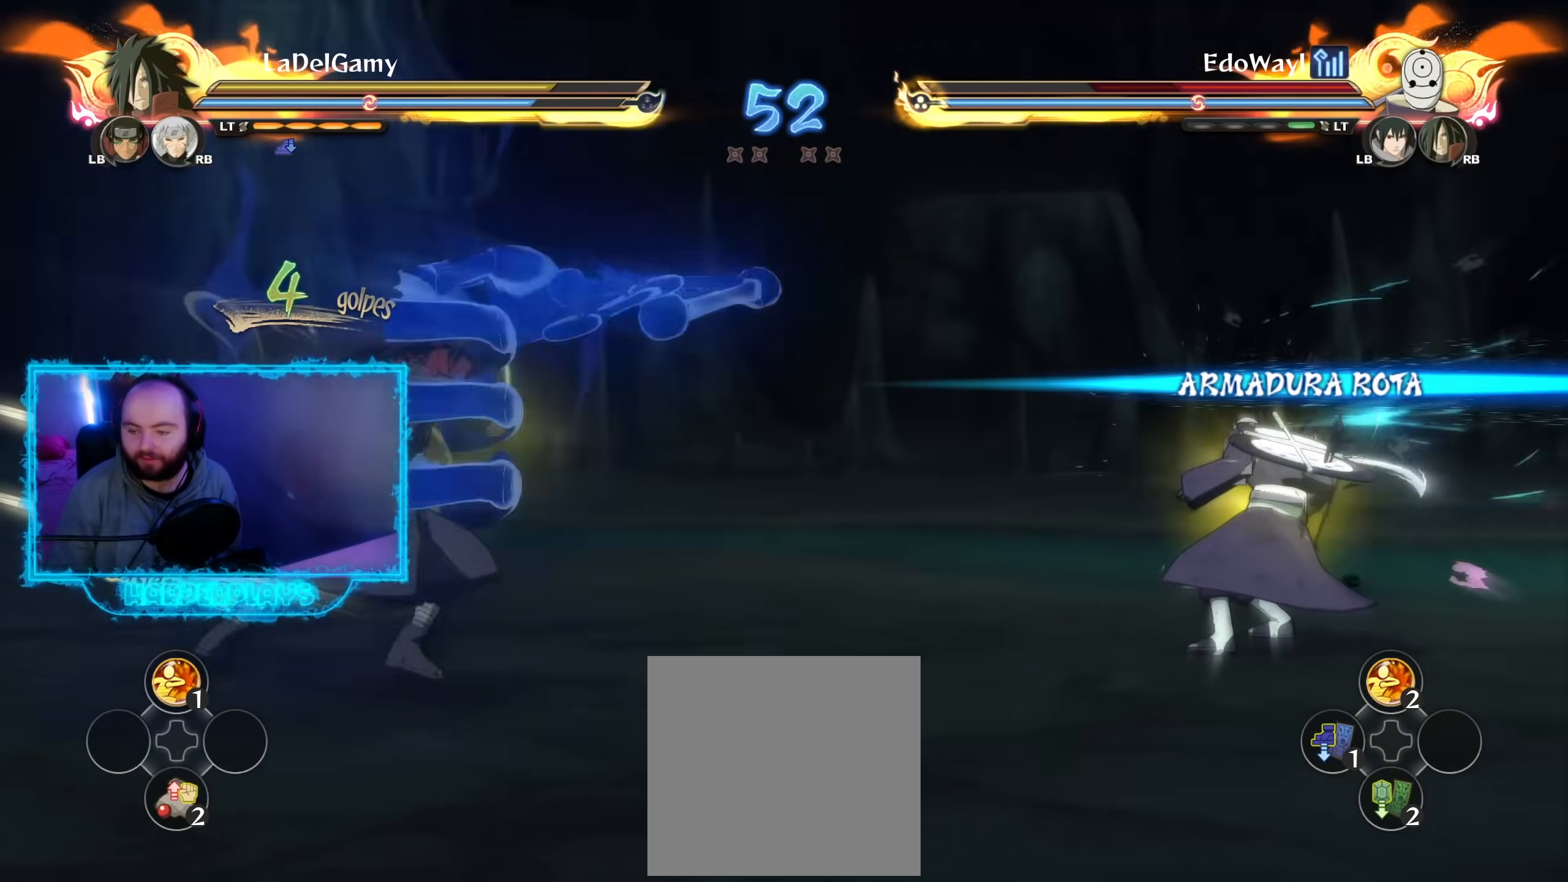
{"buttons": [], "left_stick": "right", "right_stick": "center", "events": []}
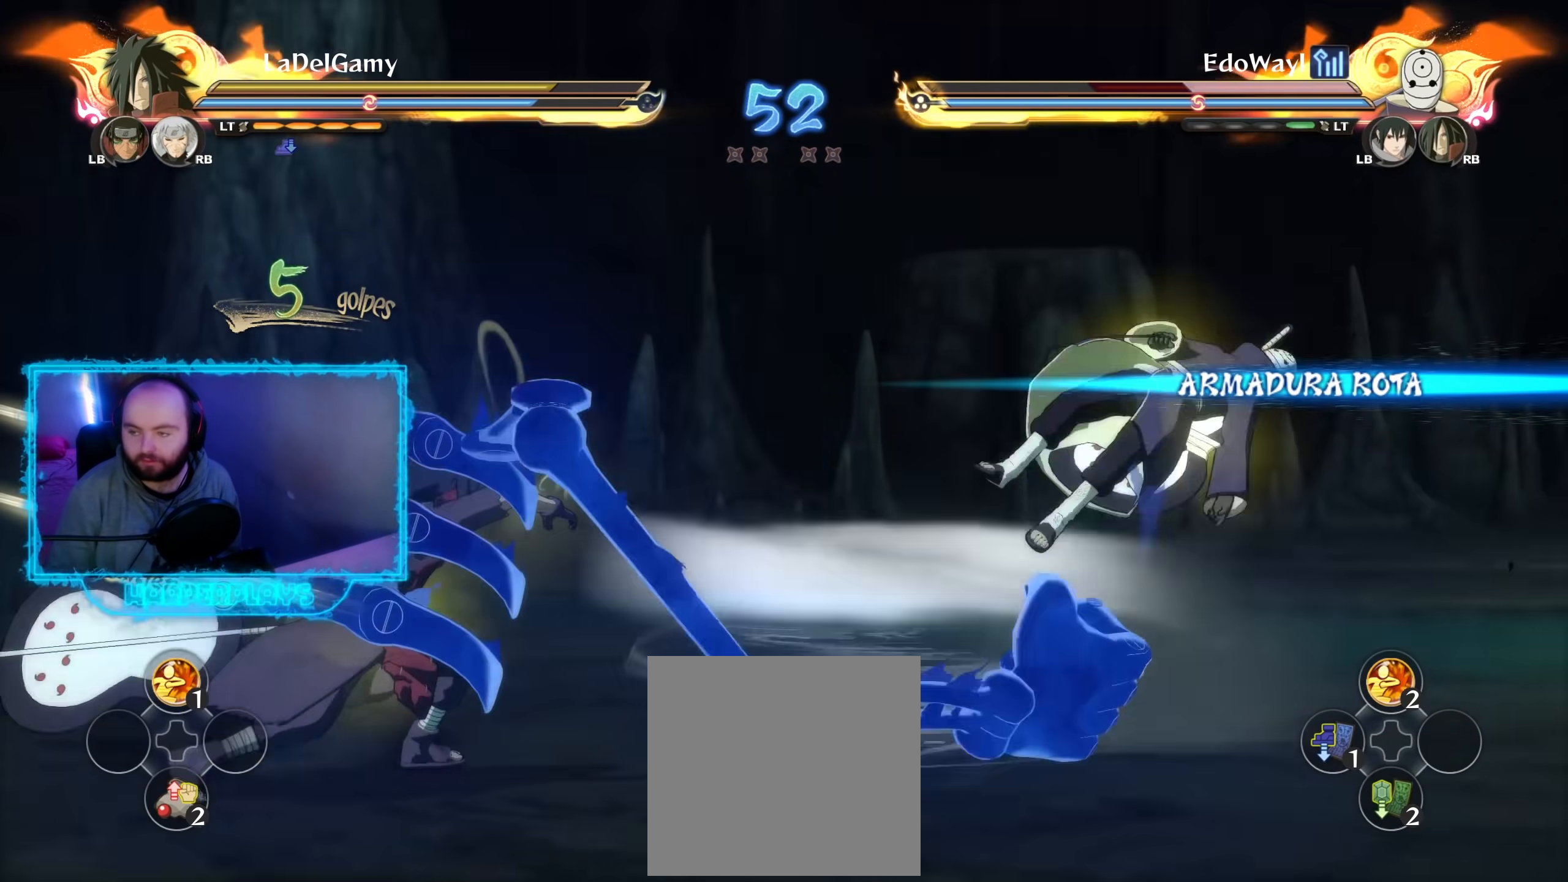
{"buttons": ["Y"], "left_stick": "right", "right_stick": "center", "events": [[67, "A", "down"], [183, "A", "up"], [300, "Y", "down"], [417, "Y", "up"], [500, "Y", "down"]]}
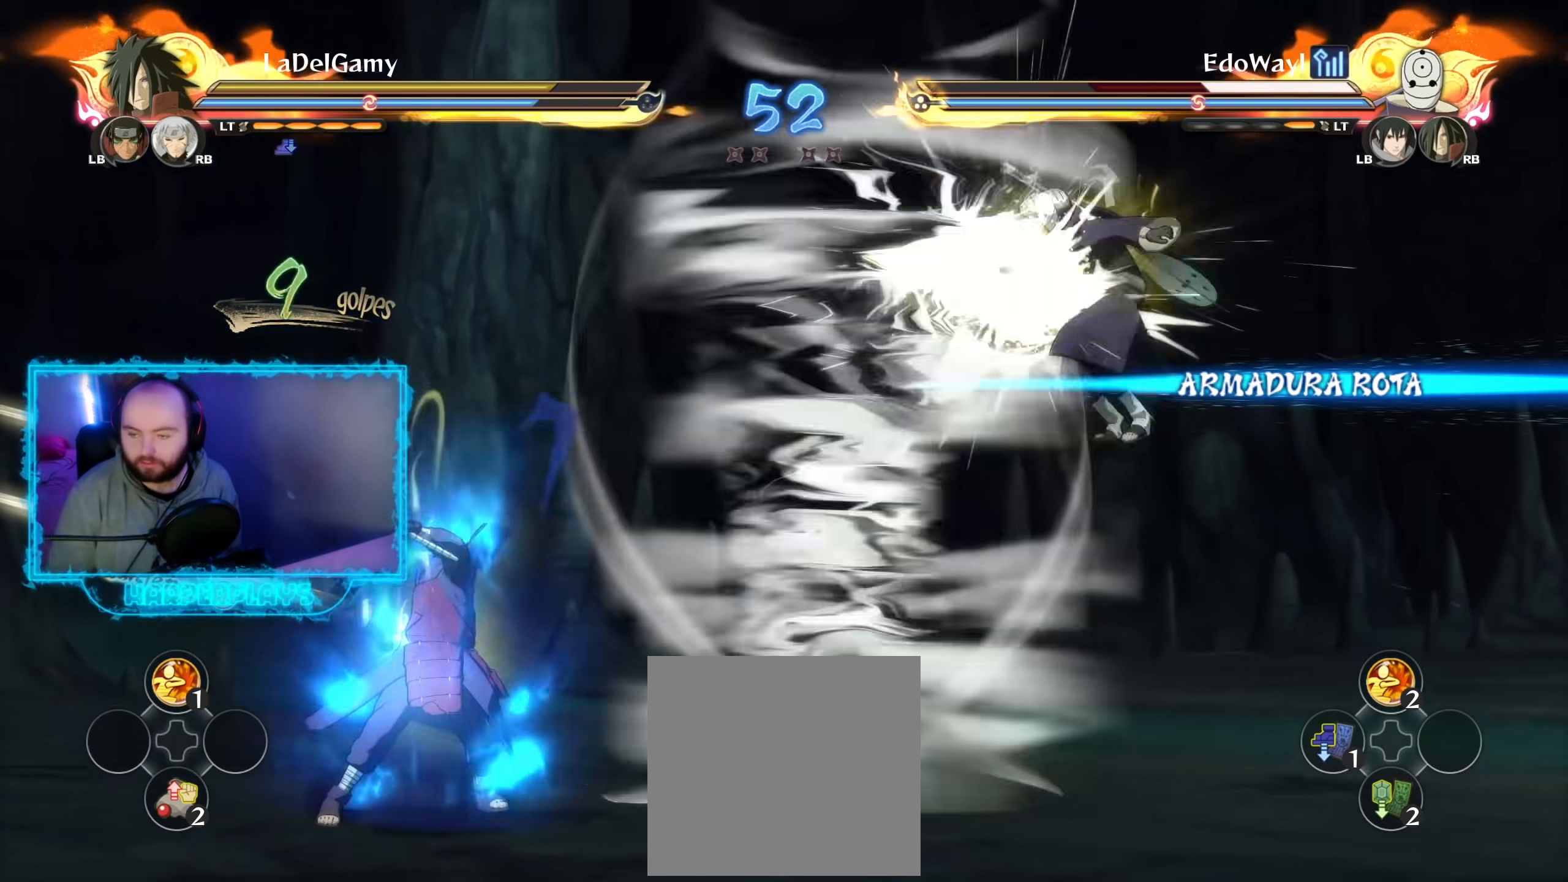
{"buttons": [], "left_stick": "center", "right_stick": "center", "events": [[83, "Y", "up"], [150, "Y", "down"], [200, "left_stick", "center"], [250, "B", "down"], [267, "Y", "up"], [300, "B", "up"]]}
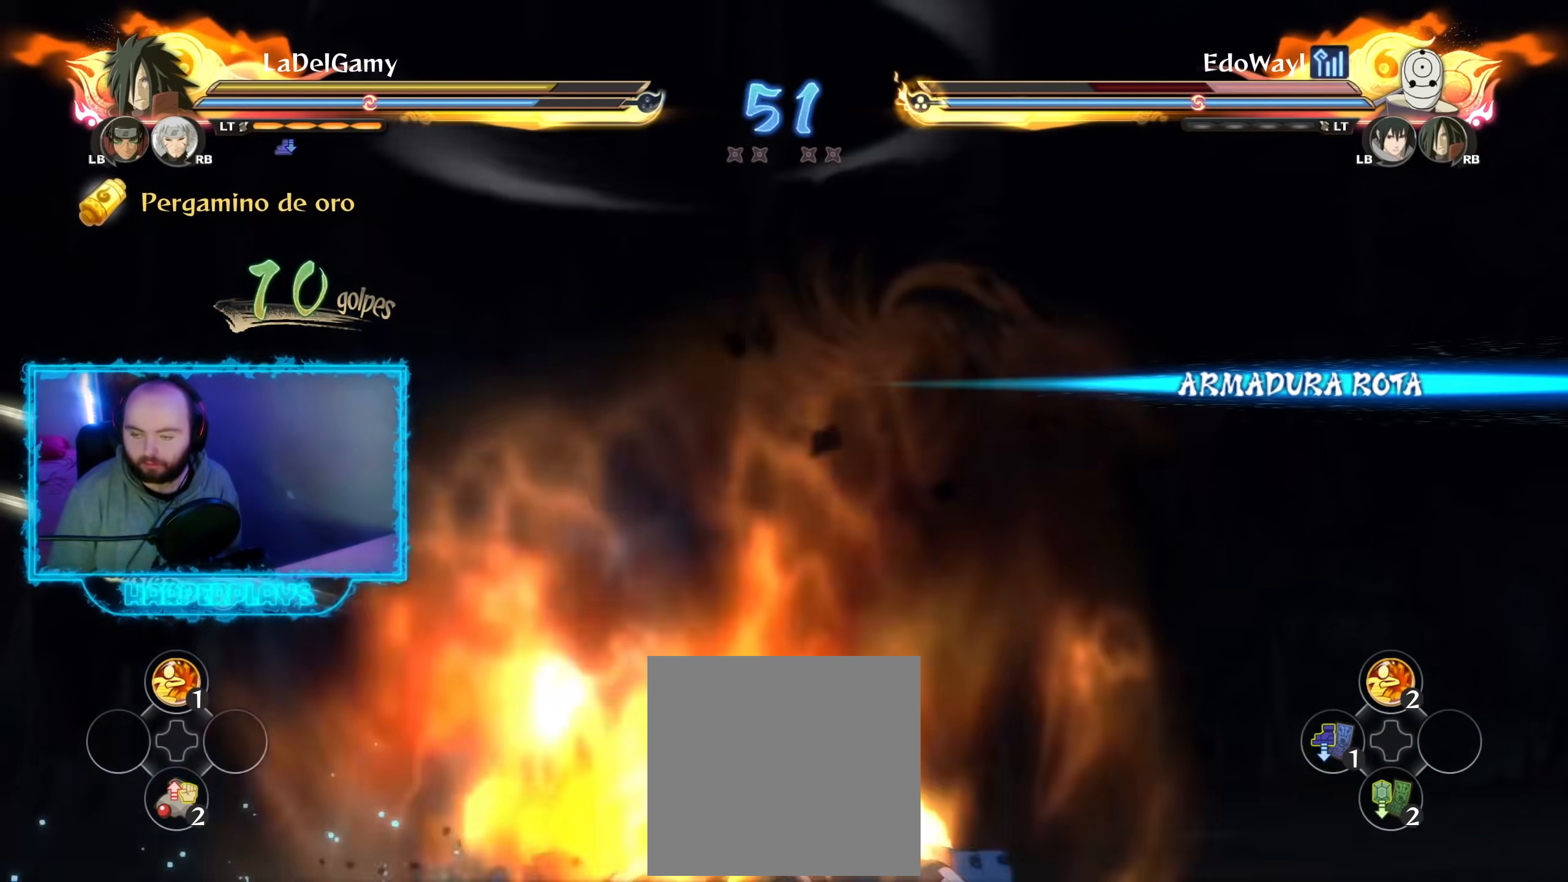
{"buttons": [], "left_stick": "center", "right_stick": "center", "events": []}
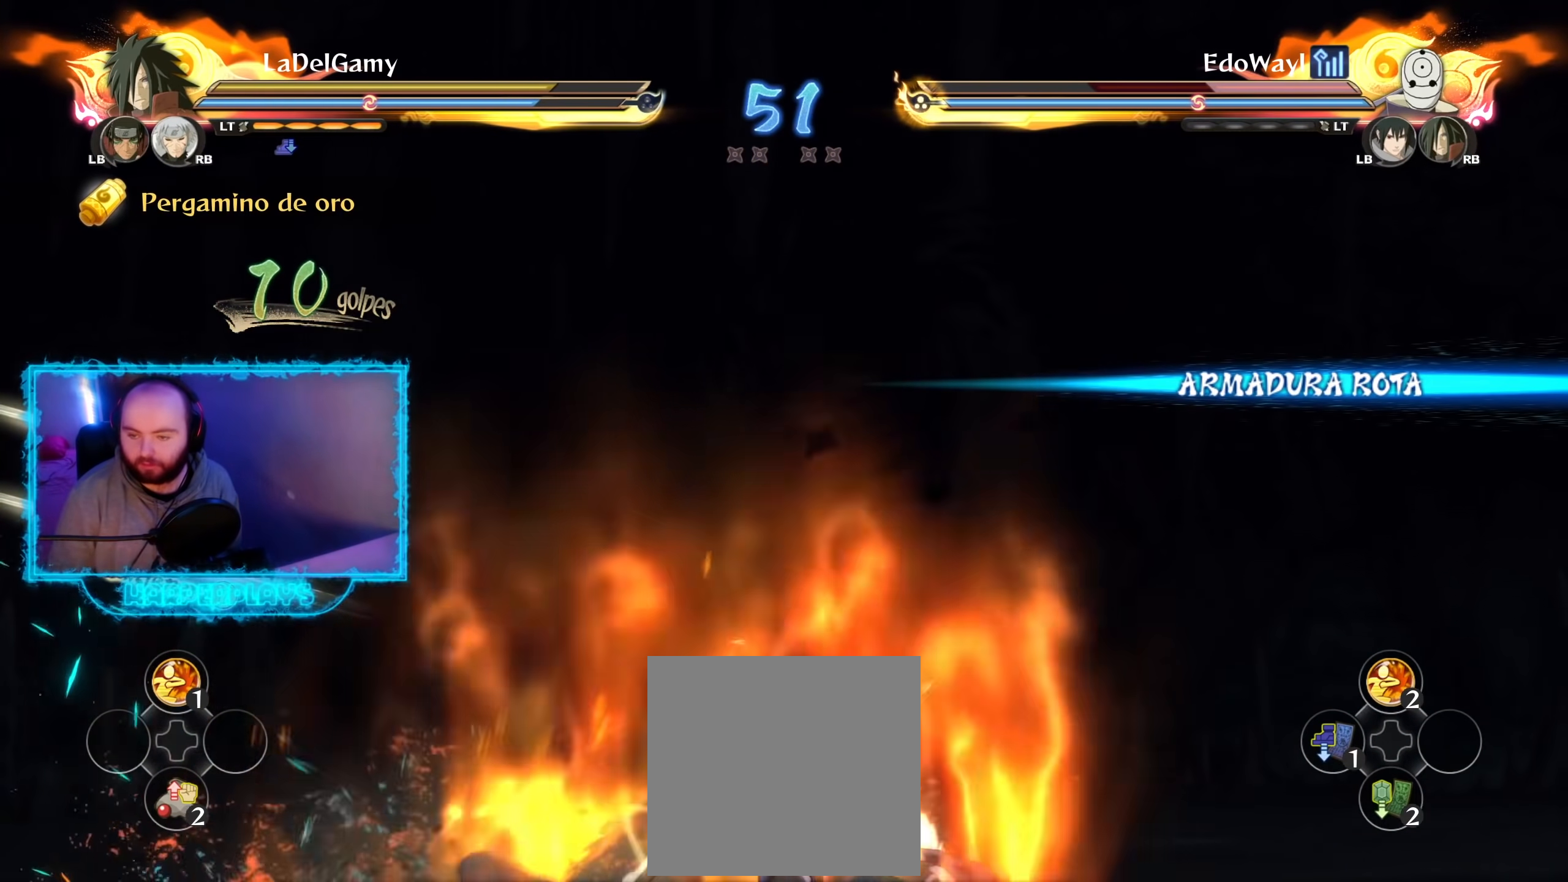
{"buttons": ["L1"], "left_stick": "center", "right_stick": "center", "events": [[200, "L1", "down"], [317, "L1", "up"], [500, "L1", "down"]]}
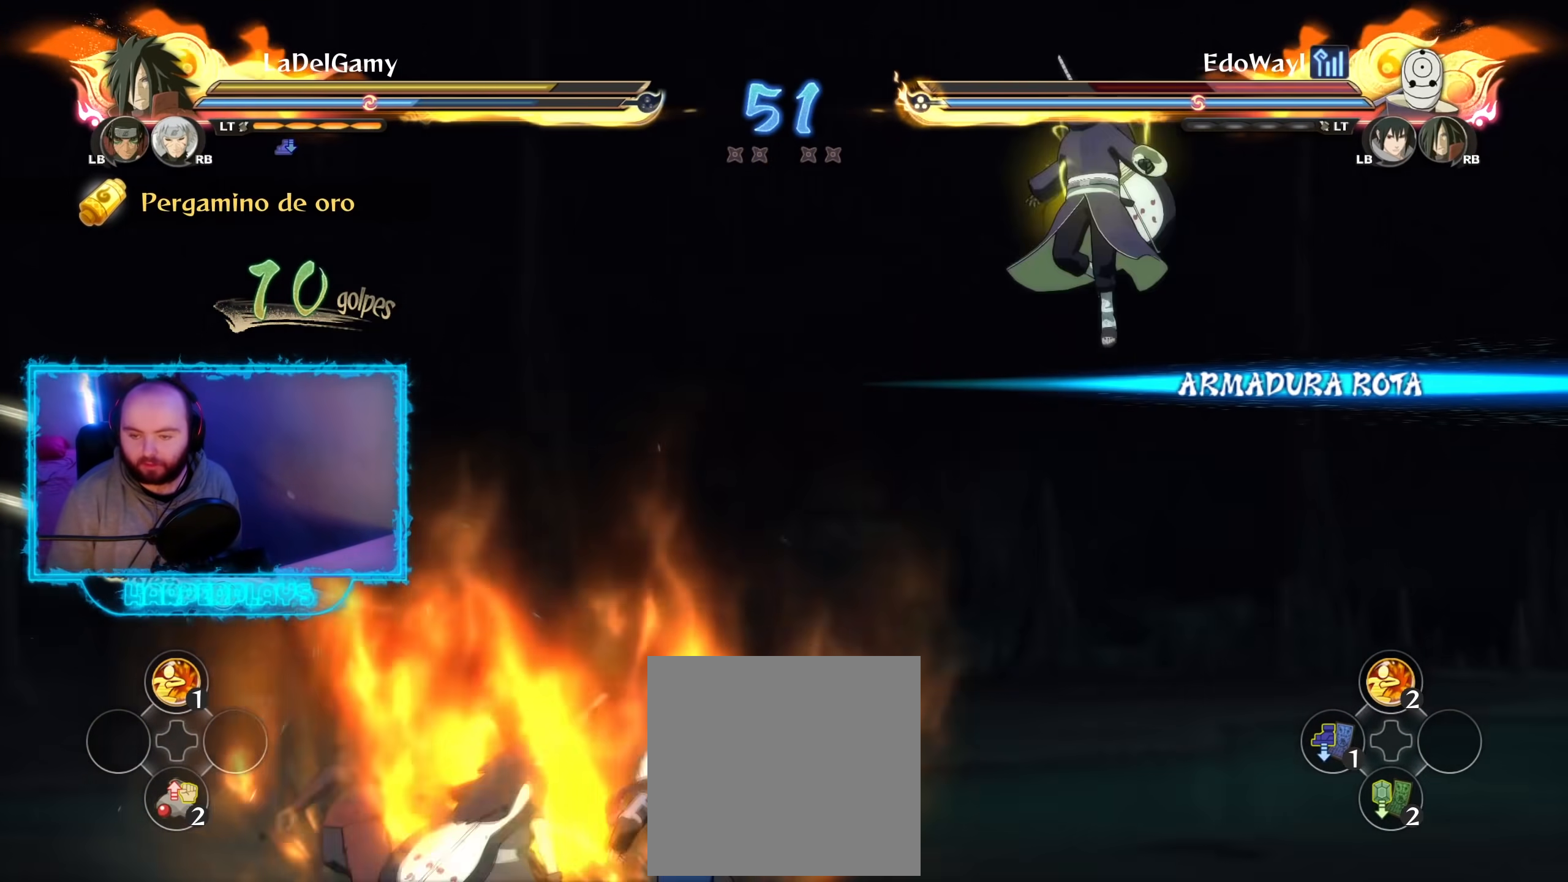
{"buttons": [], "left_stick": "center", "right_stick": "center", "events": [[117, "L1", "up"]]}
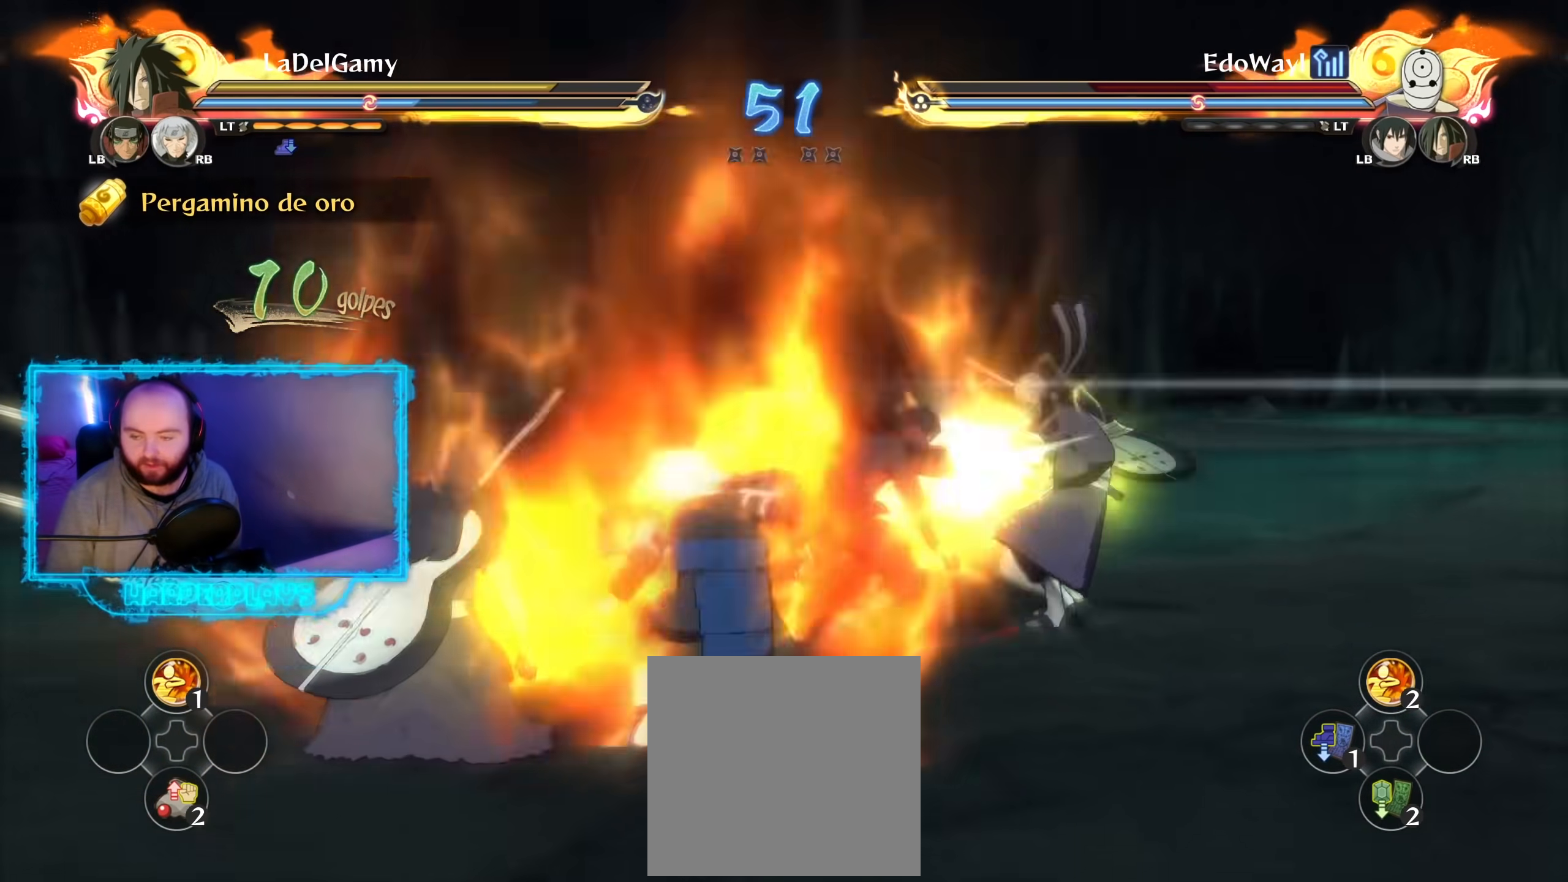
{"buttons": [], "left_stick": "center", "right_stick": "center", "events": []}
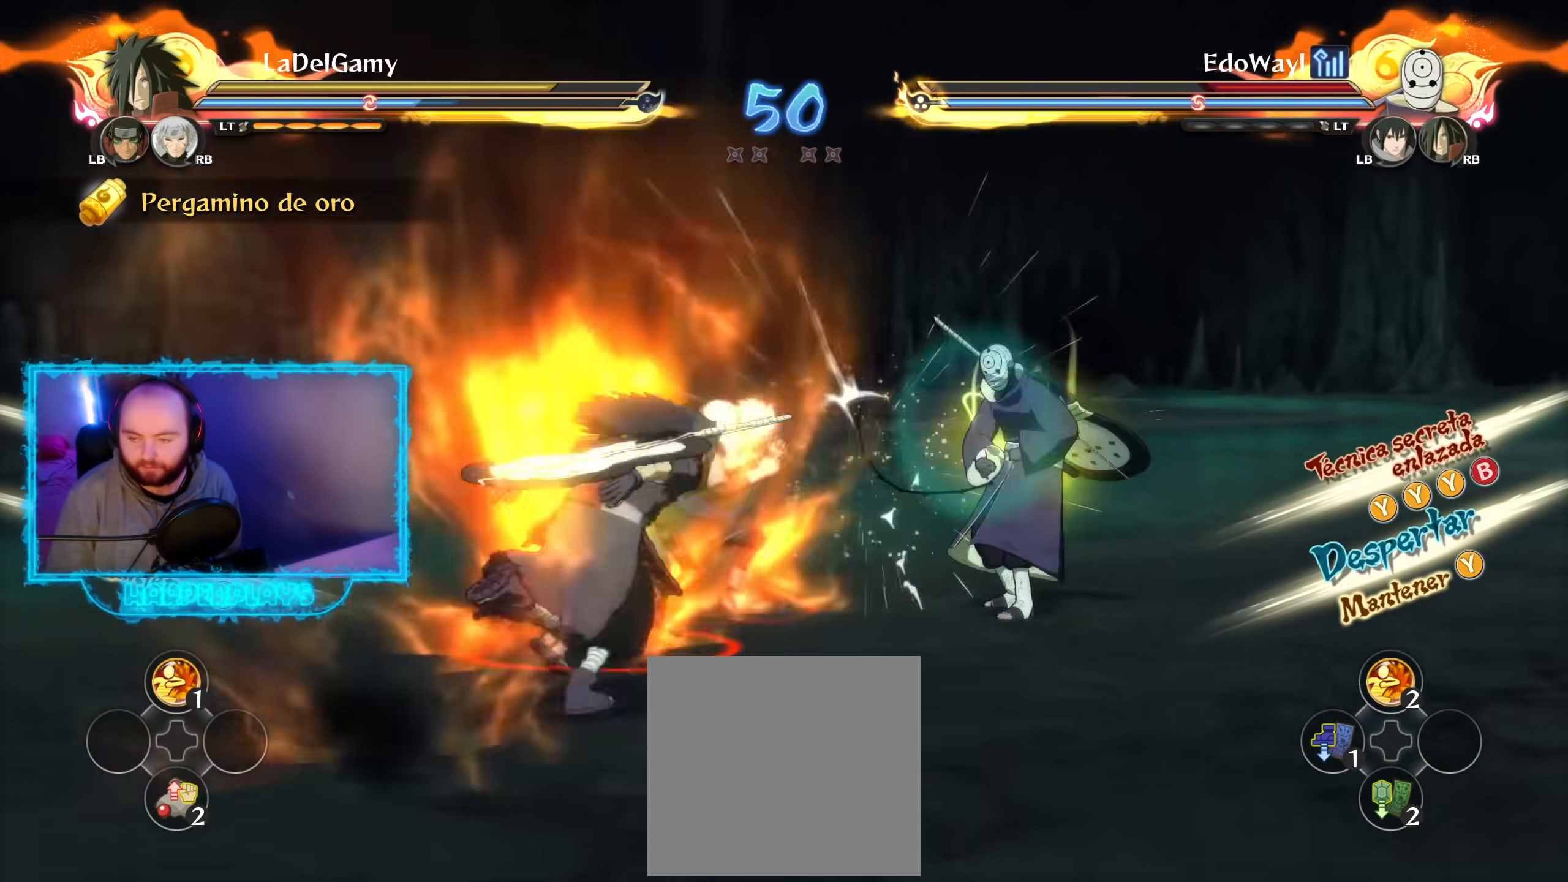
{"buttons": ["R2"], "left_stick": "center", "right_stick": "center", "events": [[450, "R2", "down"]]}
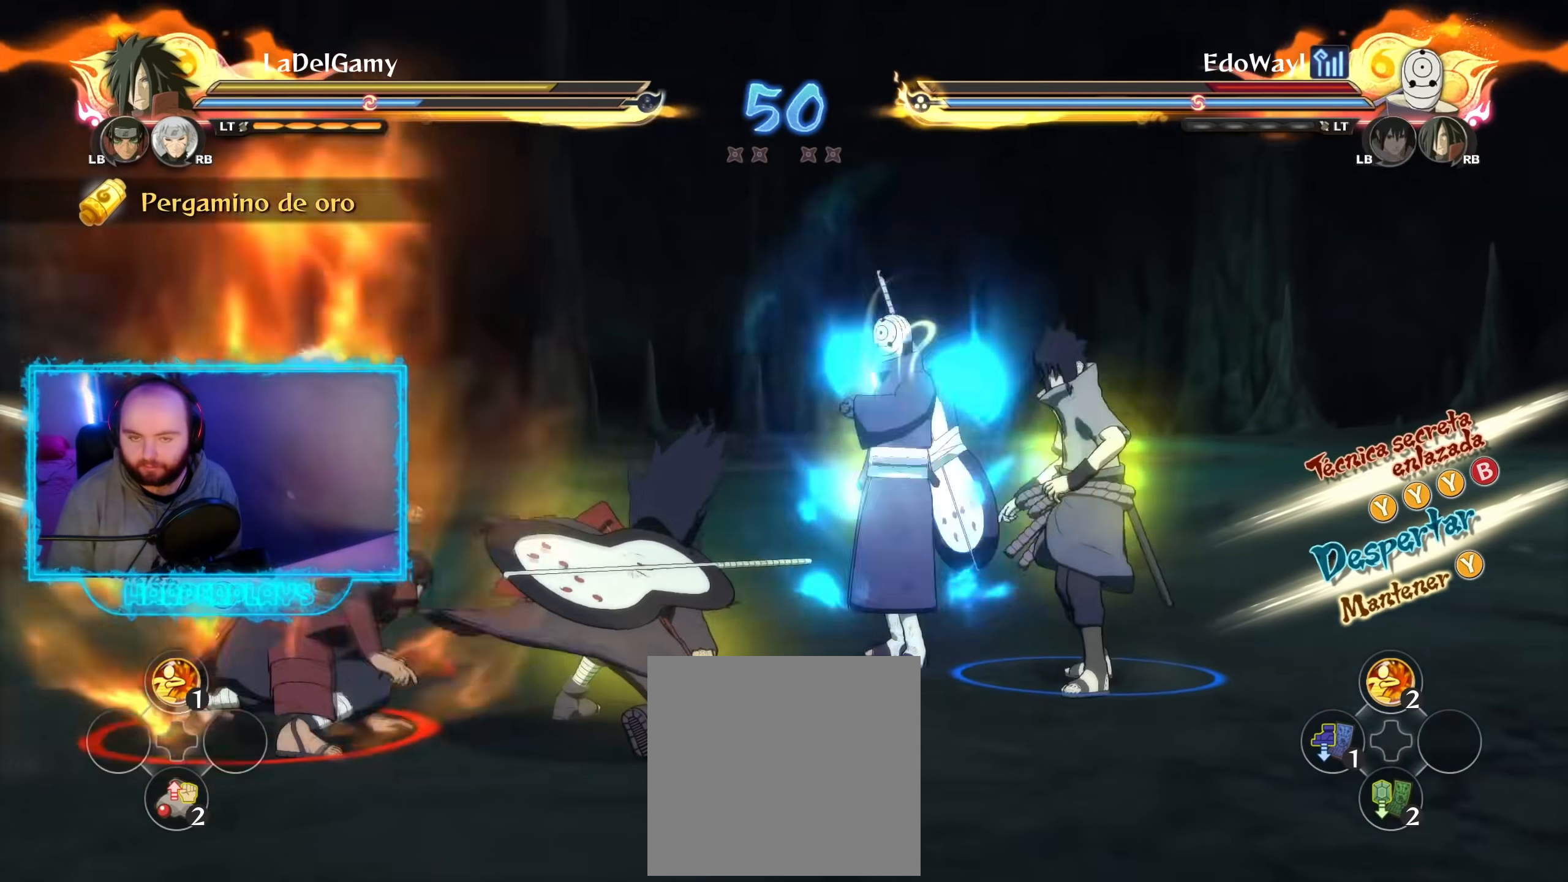
{"buttons": ["R2"], "left_stick": "center", "right_stick": "center", "events": []}
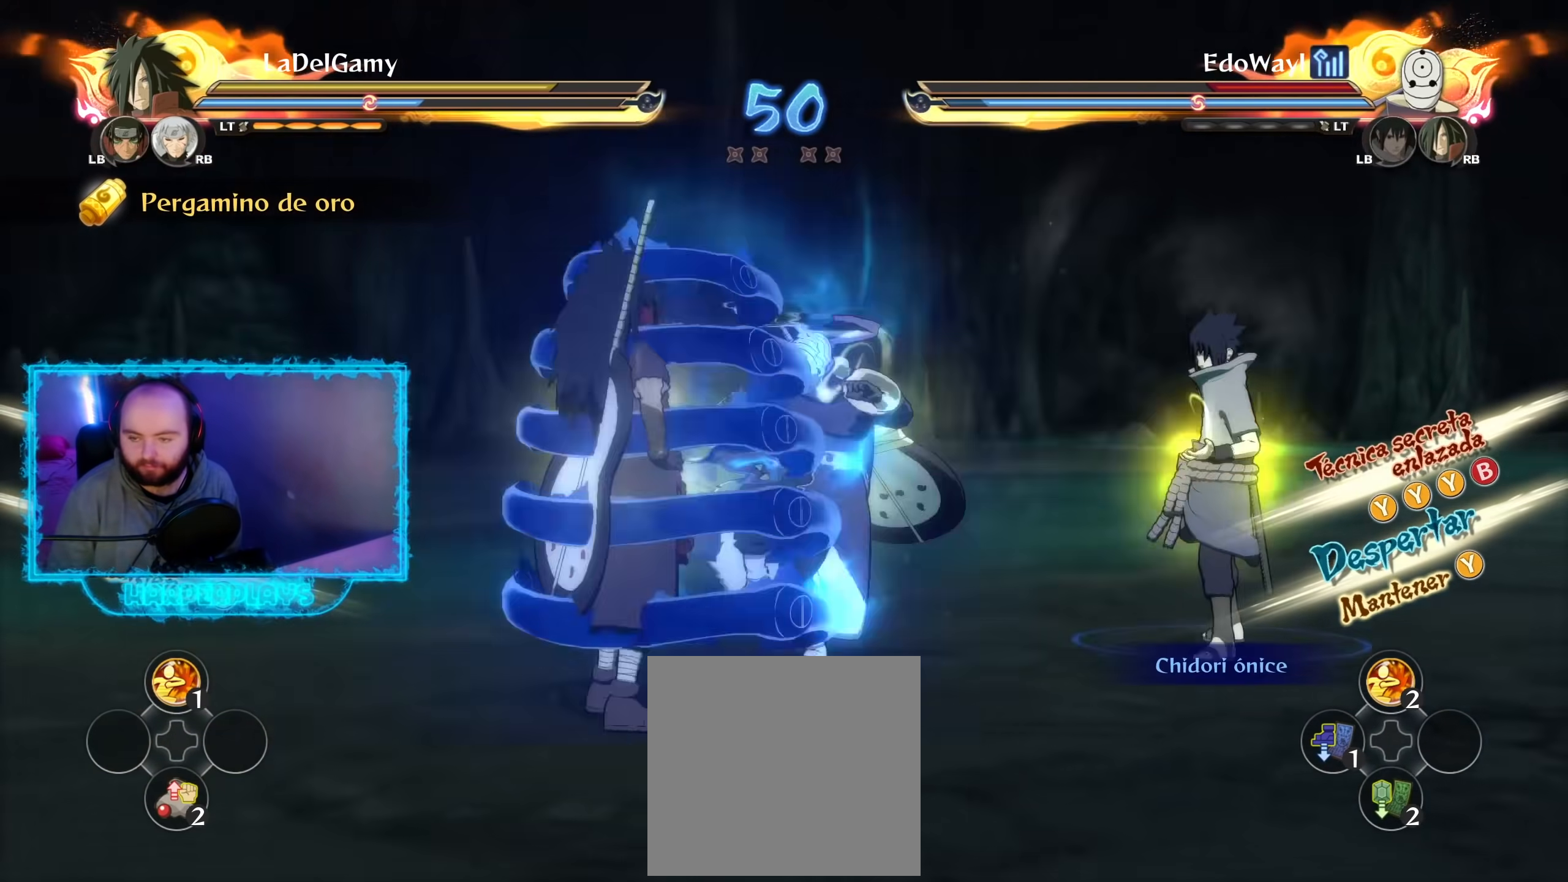
{"buttons": ["R2"], "left_stick": "center", "right_stick": "center", "events": []}
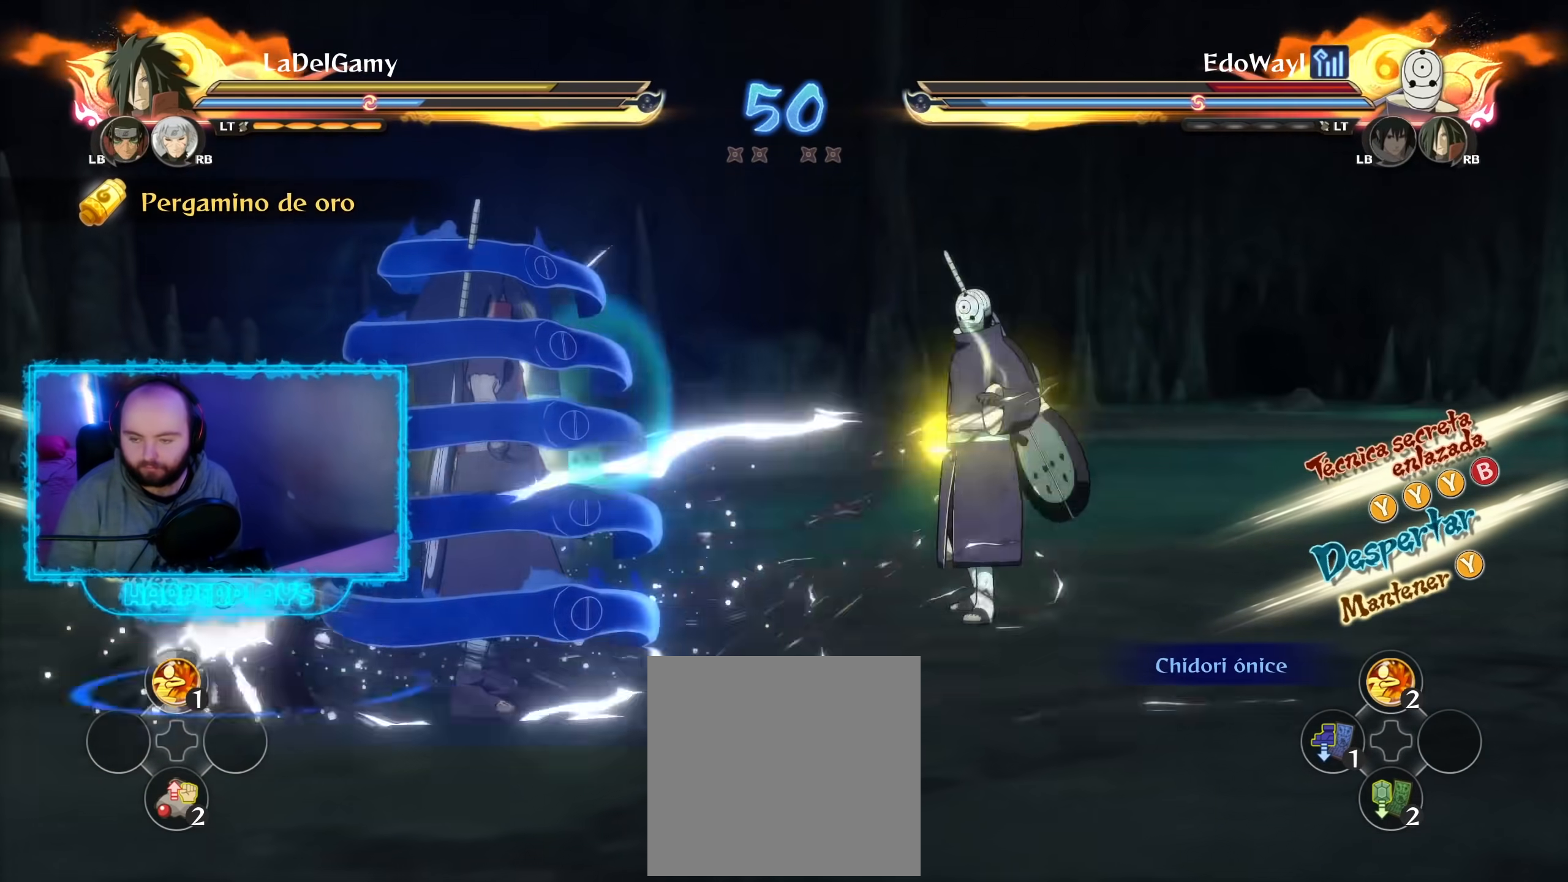
{"buttons": ["R2"], "left_stick": "center", "right_stick": "center", "events": []}
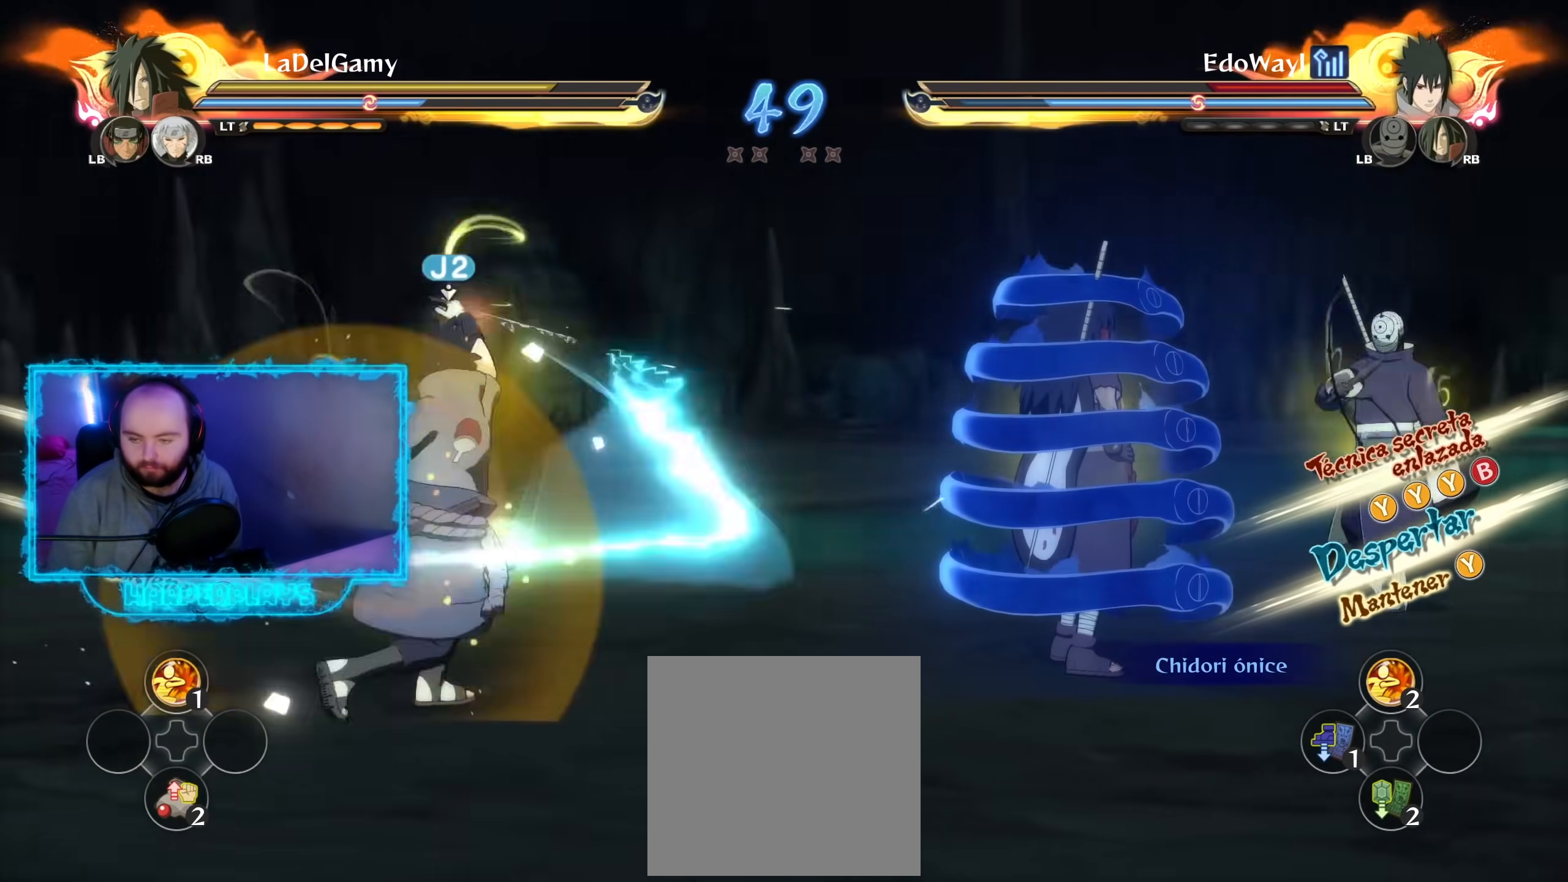
{"buttons": ["R2"], "left_stick": "center", "right_stick": "center", "events": [[167, "L2", "down"], [283, "L2", "up"], [333, "L2", "down"], [450, "L2", "up"]]}
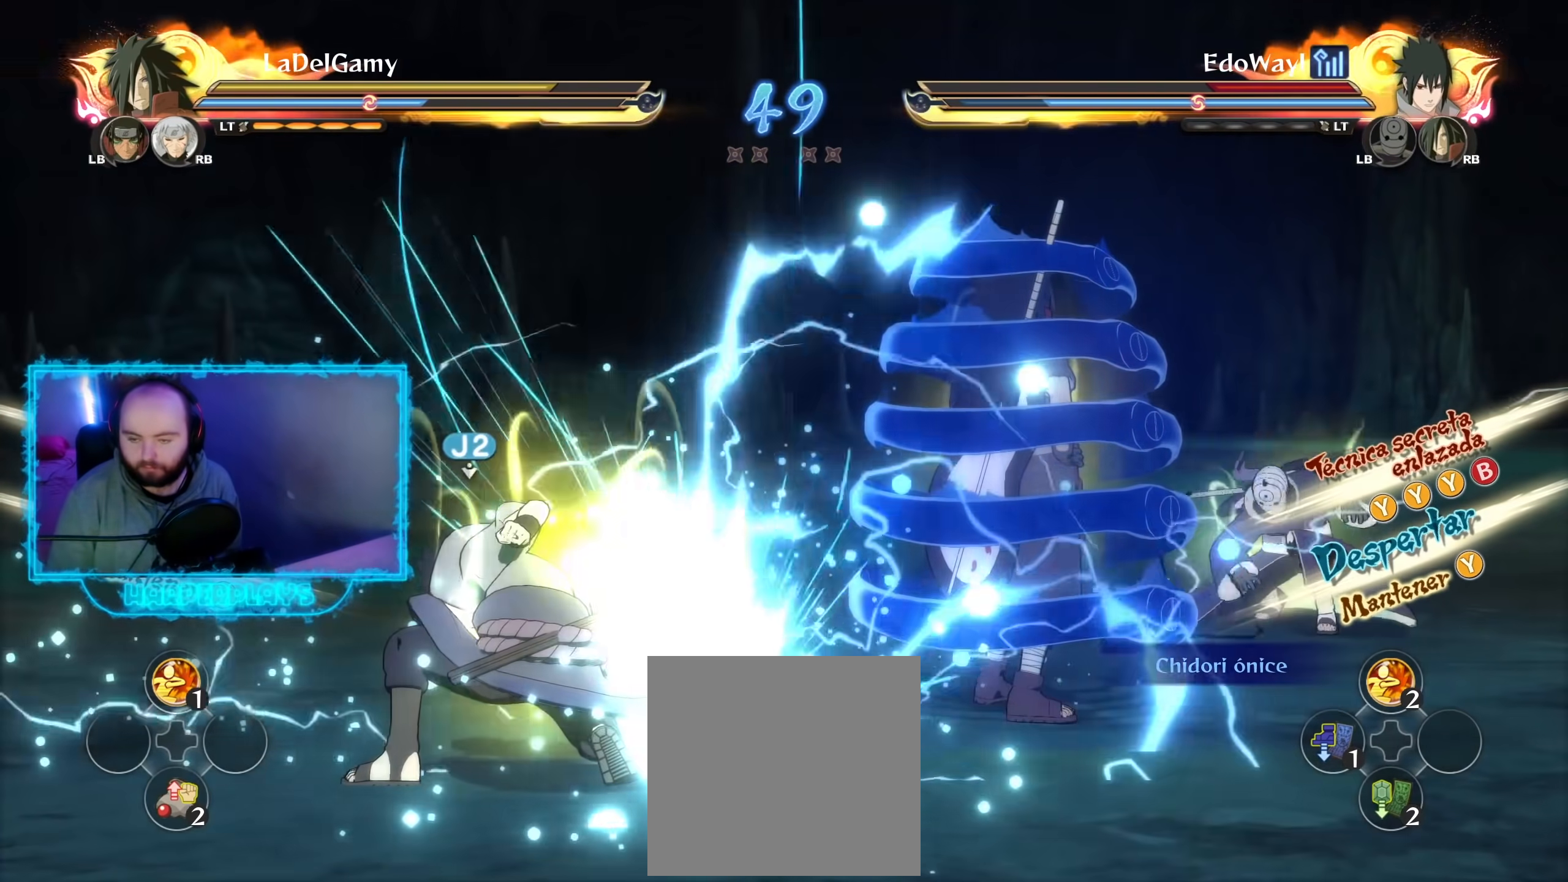
{"buttons": [], "left_stick": "center", "right_stick": "center", "events": [[17, "L2", "down"], [133, "L2", "up"], [217, "L2", "down"], [283, "L2", "up"], [317, "Y", "down"], [383, "A", "down"], [400, "R2", "up"], [417, "Y", "up"], [483, "A", "up"]]}
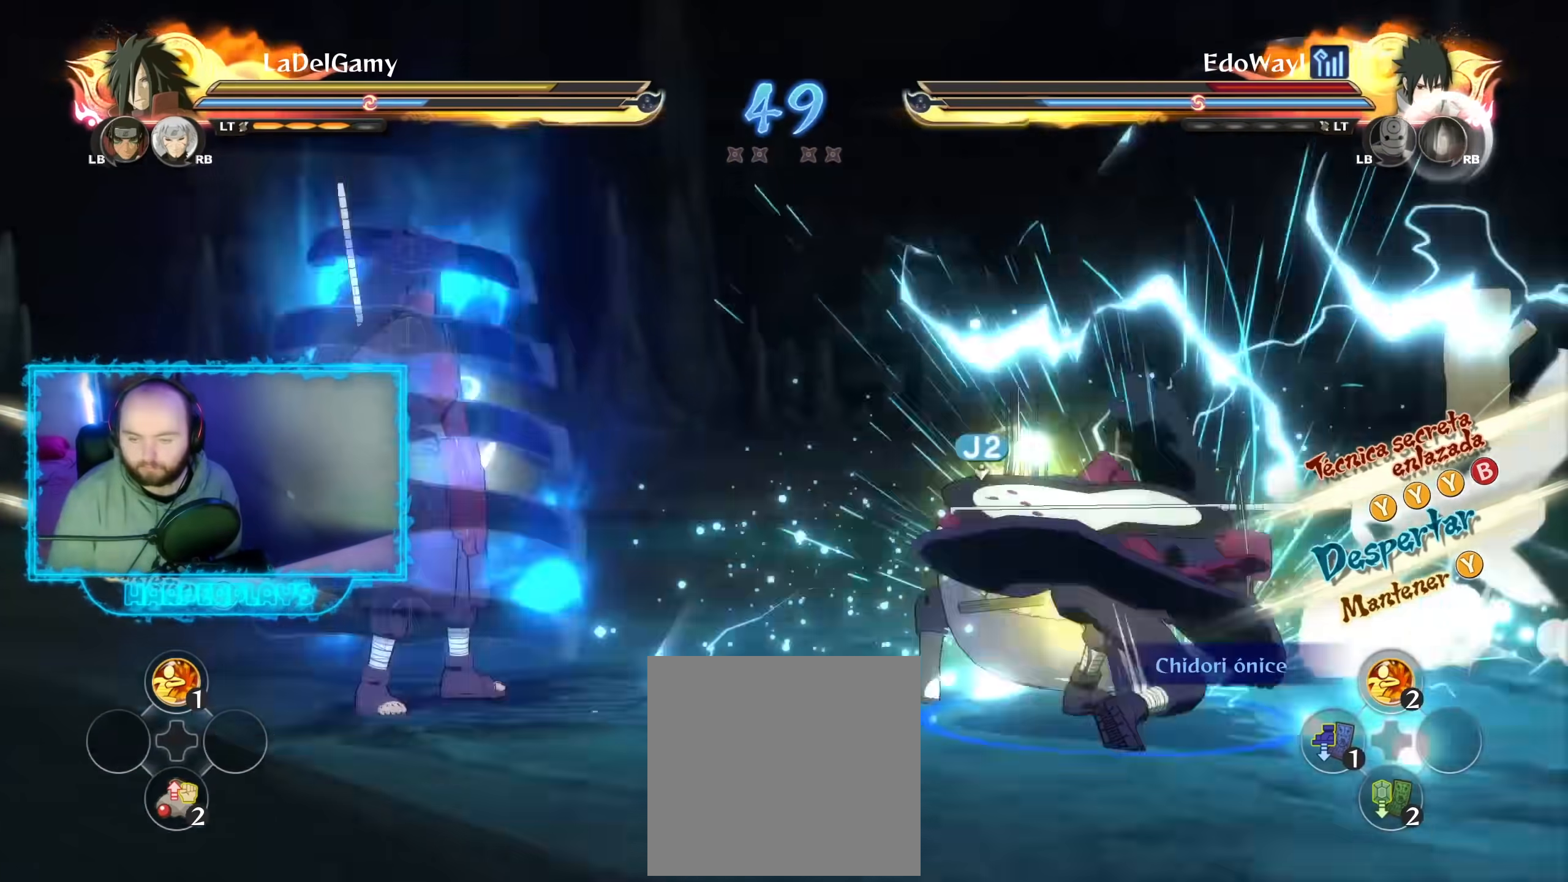
{"buttons": [], "left_stick": "up-right", "right_stick": "center", "events": [[50, "A", "down"], [100, "L2", "down"], [133, "A", "up"], [217, "L2", "up"], [383, "B", "down"], [400, "left_stick", "up-right"], [467, "B", "up"]]}
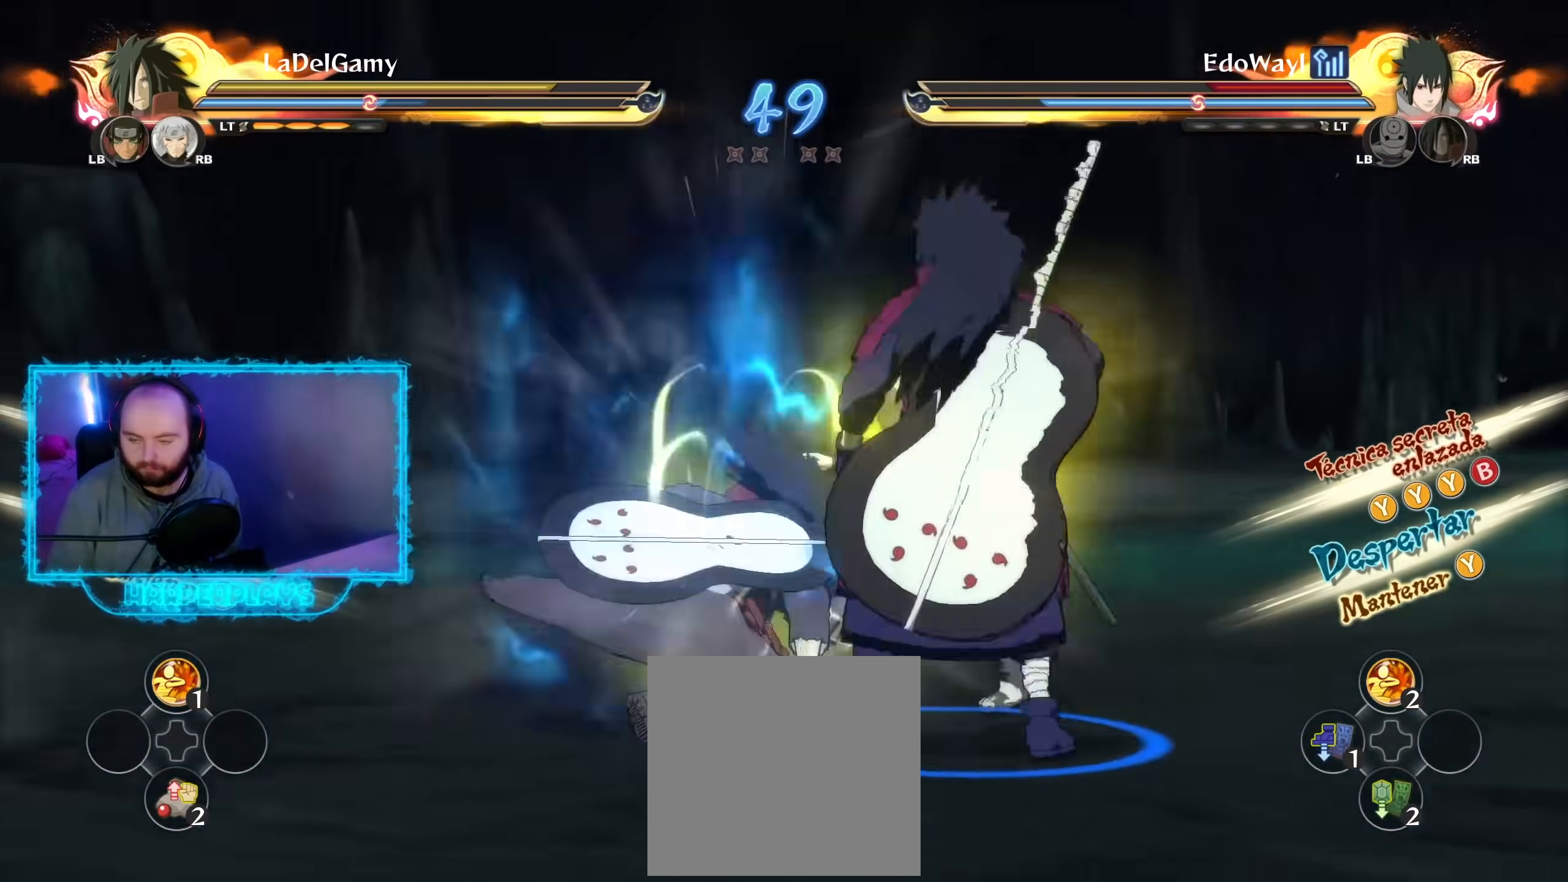
{"buttons": ["L2"], "left_stick": "up-right", "right_stick": "center", "events": [[33, "B", "down"], [133, "B", "up"], [183, "B", "down"], [200, "L2", "down"], [317, "B", "up"], [350, "L2", "up"], [400, "B", "down"], [417, "L2", "down"], [483, "B", "up"]]}
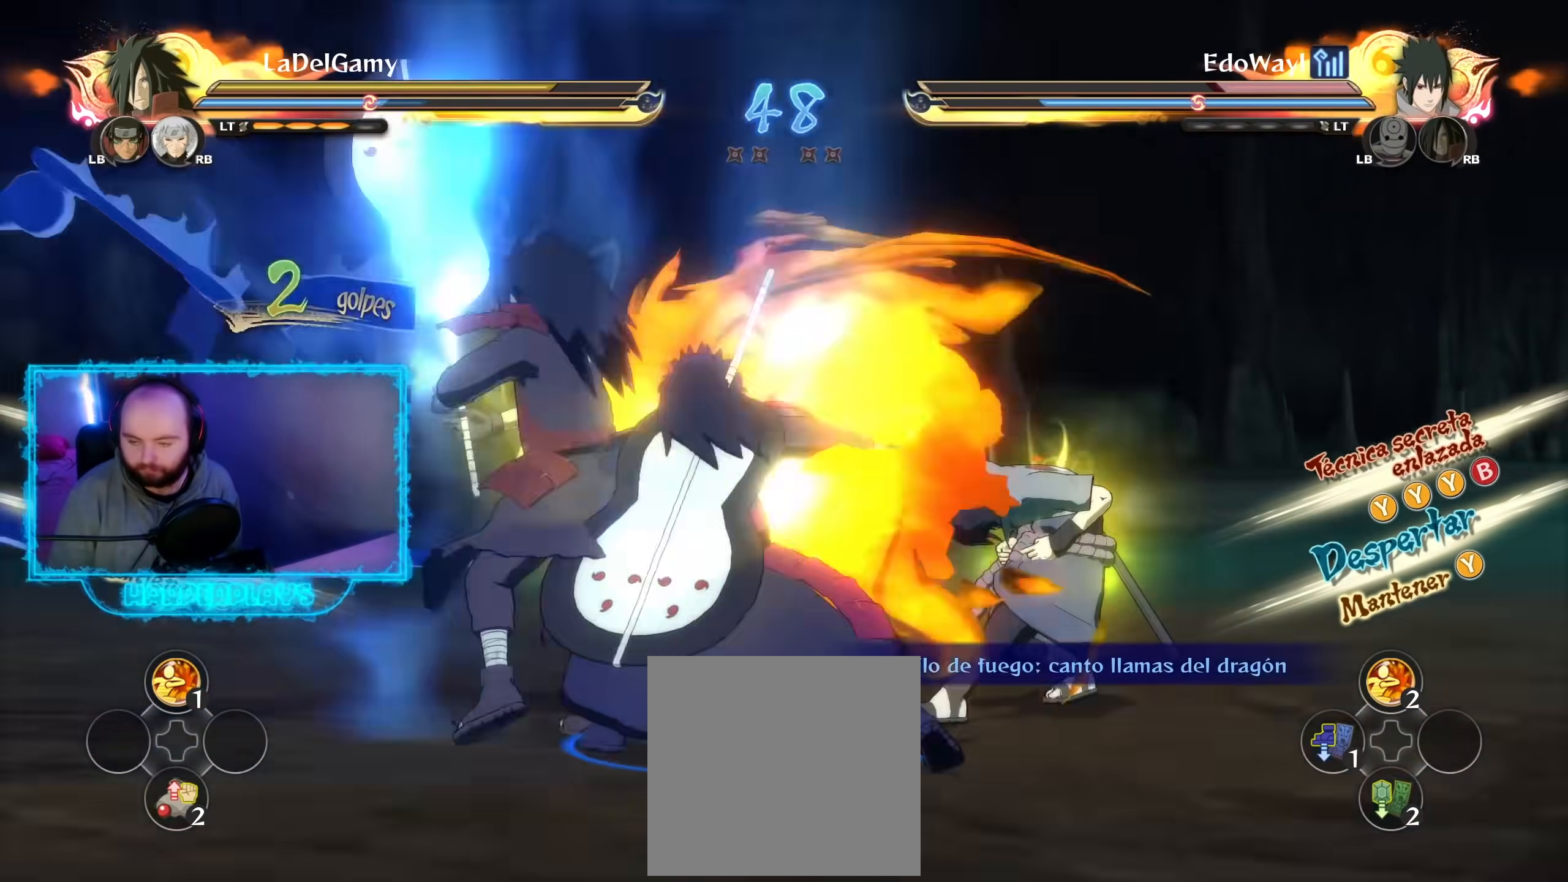
{"buttons": ["B"], "left_stick": "up-right", "right_stick": "center", "events": [[17, "L2", "up"], [67, "B", "down"], [67, "L2", "down"], [167, "B", "up"], [183, "L2", "up"], [250, "B", "down"], [350, "B", "up"], [400, "B", "down"]]}
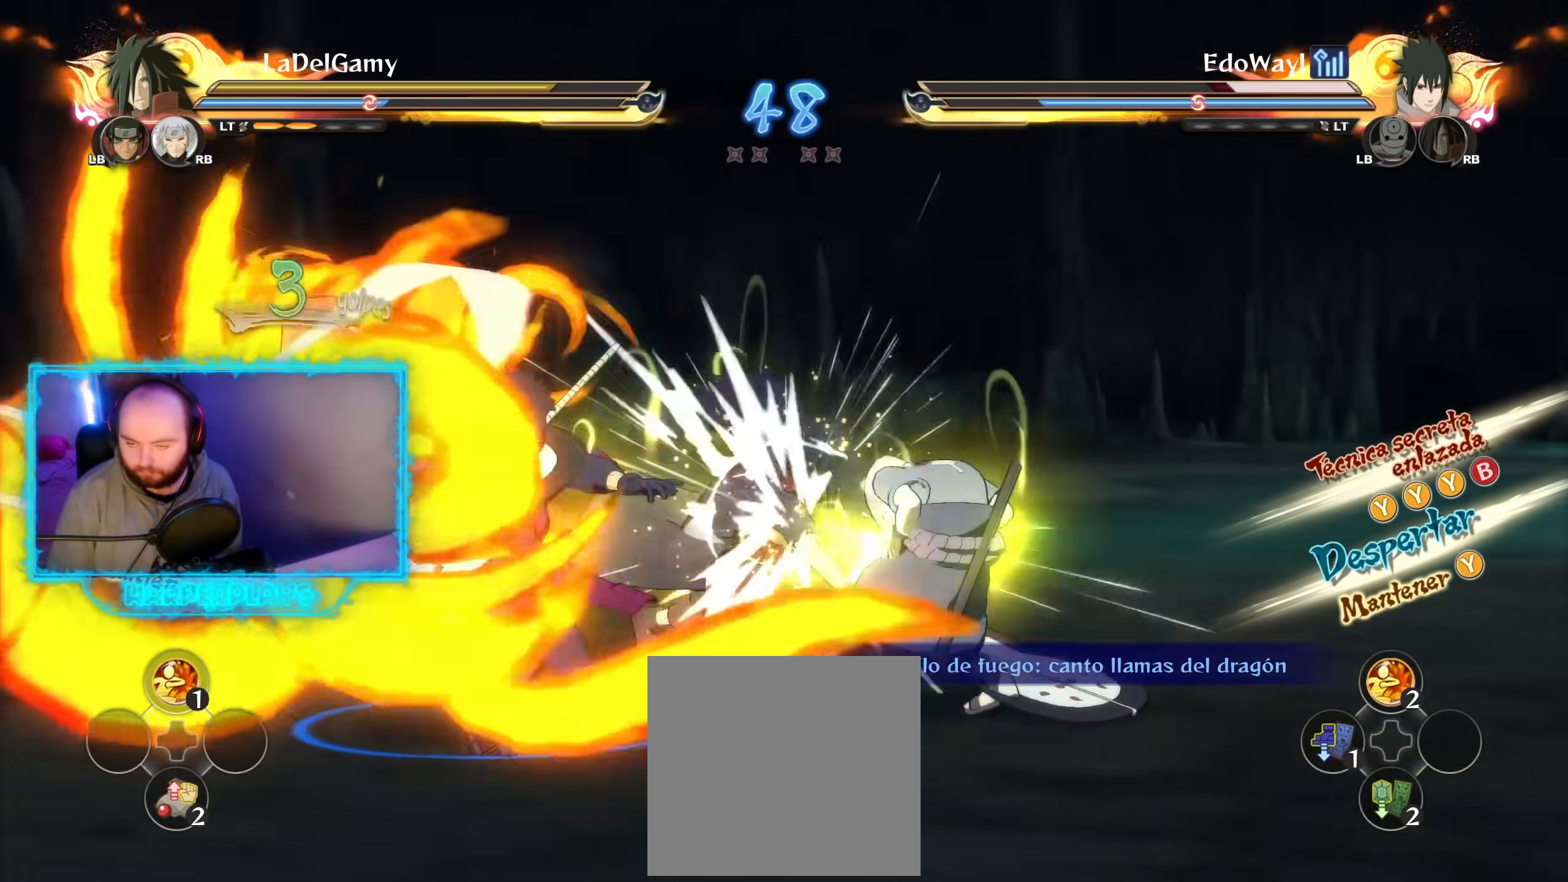
{"buttons": [], "left_stick": "up", "right_stick": "center", "events": [[33, "B", "up"], [183, "left_stick", "up"], [200, "B", "down"], [300, "B", "up"], [350, "B", "down"], [467, "B", "up"]]}
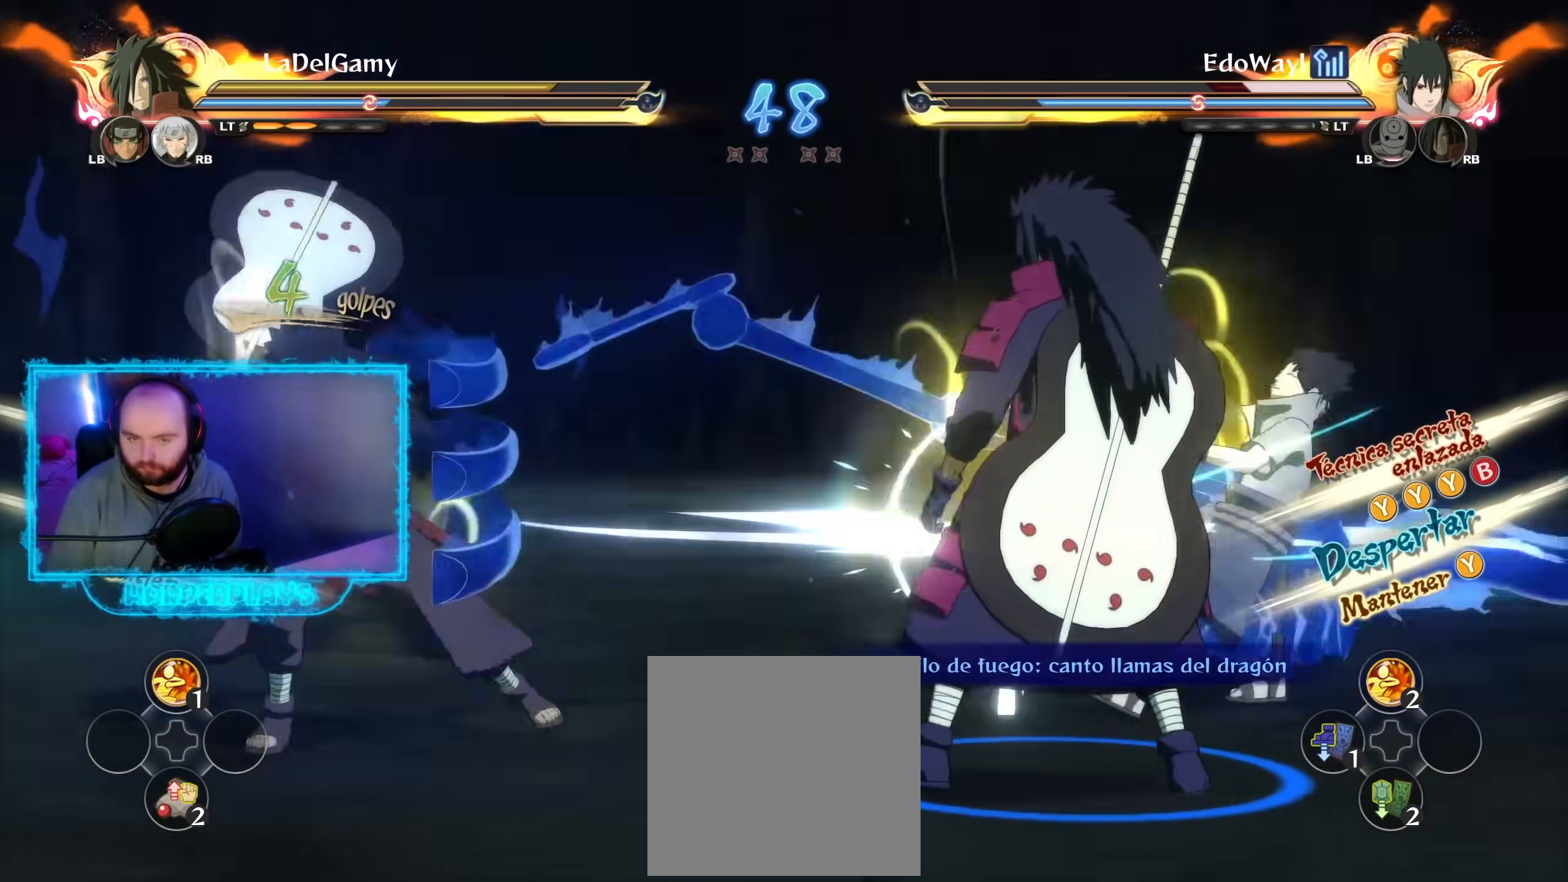
{"buttons": [], "left_stick": "up", "right_stick": "center", "events": [[150, "B", "down"], [267, "B", "up"]]}
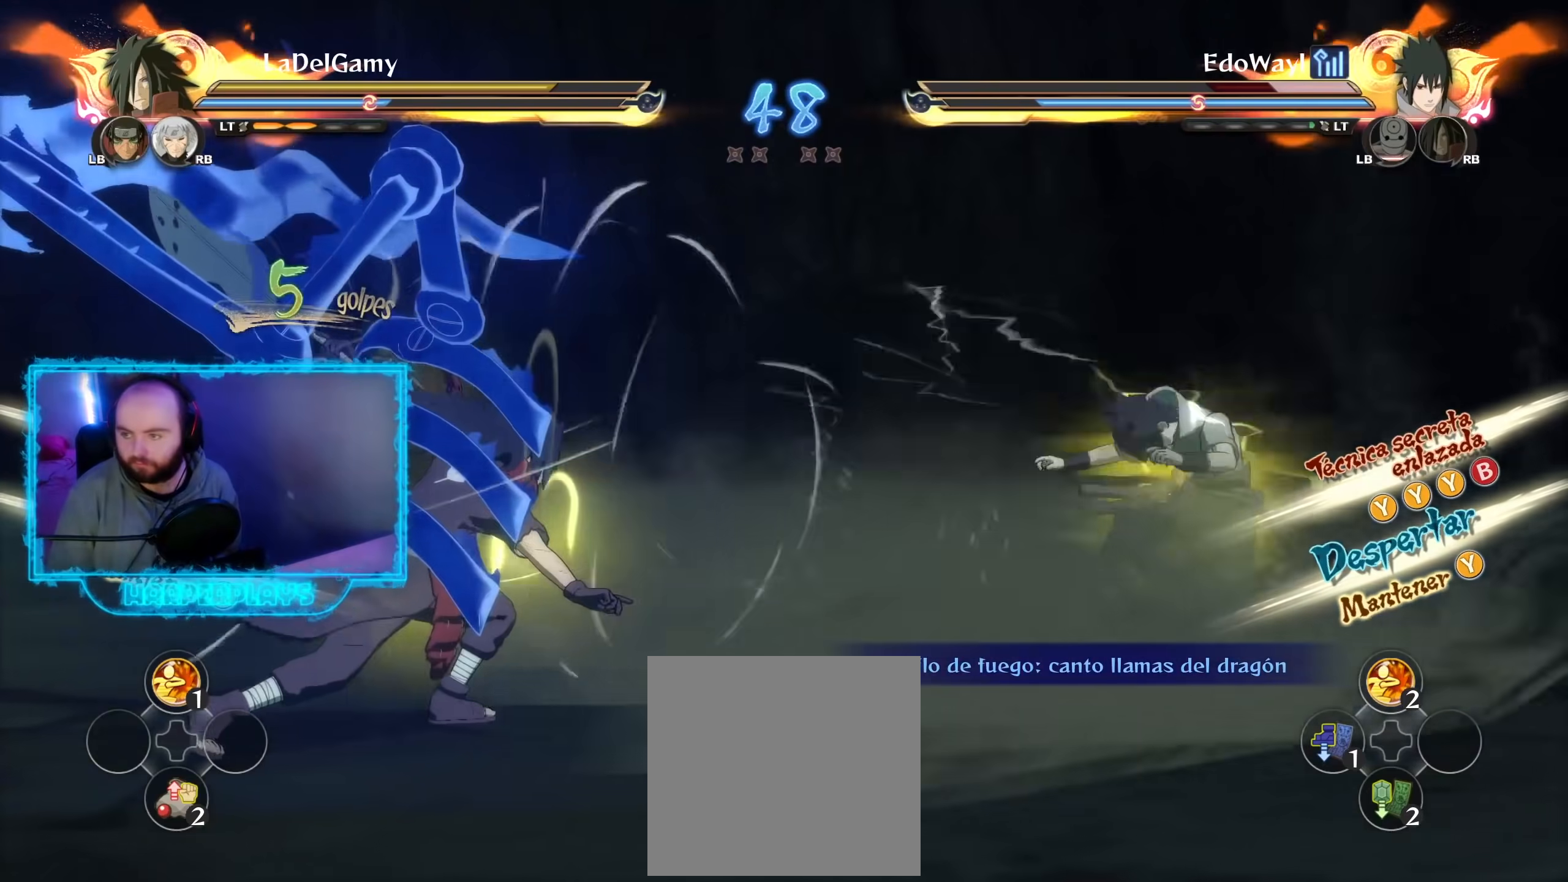
{"buttons": [], "left_stick": "center", "right_stick": "center", "events": [[300, "B", "down"], [367, "B", "up"], [467, "left_stick", "center"]]}
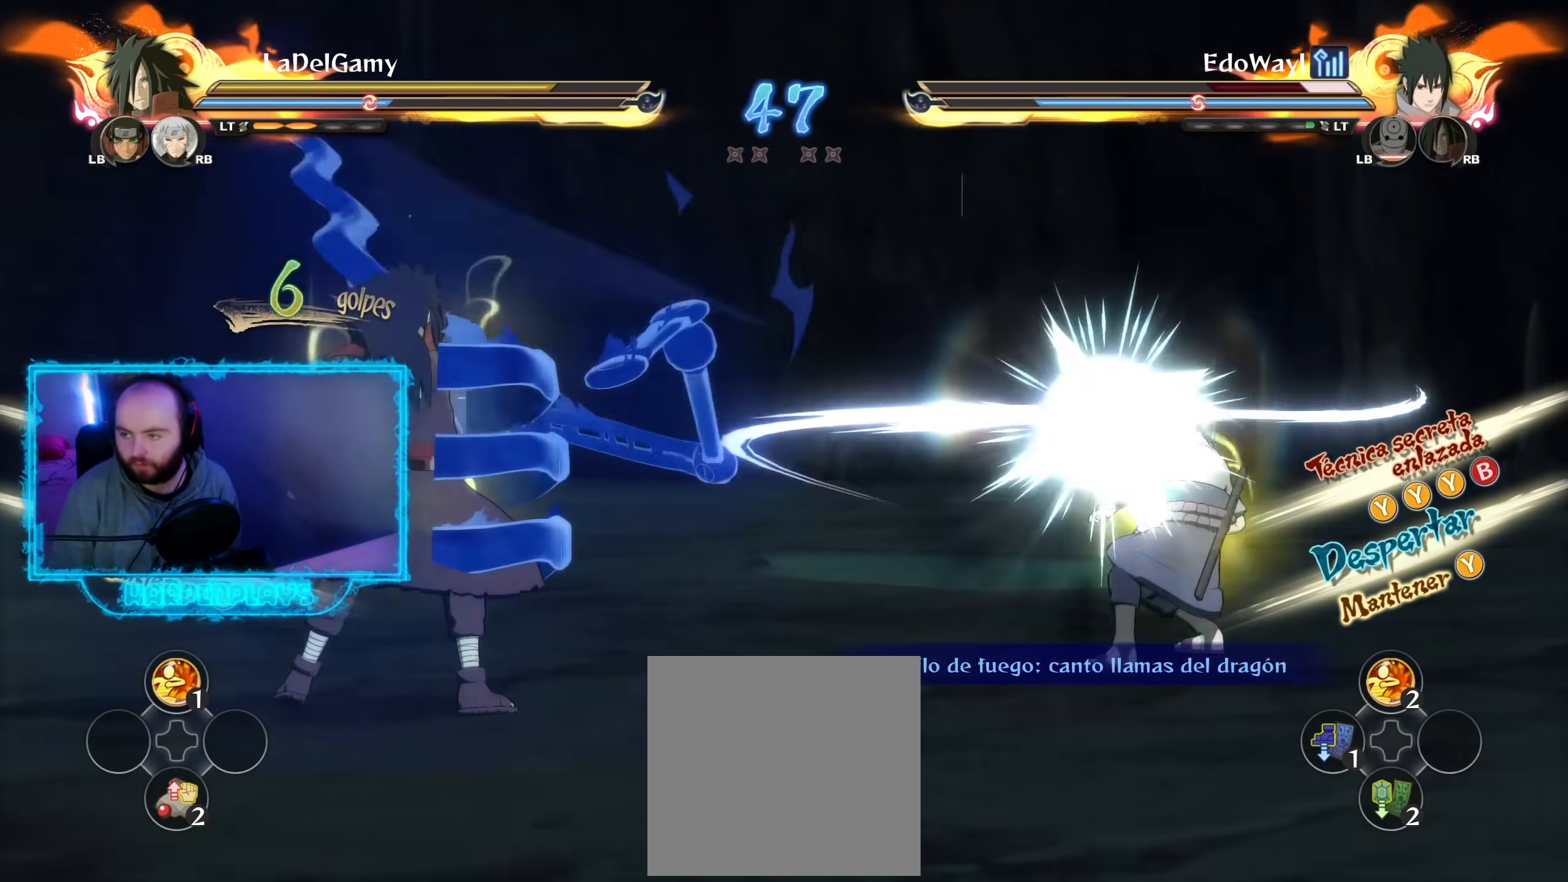
{"buttons": [], "left_stick": "down", "right_stick": "center", "events": [[133, "left_stick", "down"]]}
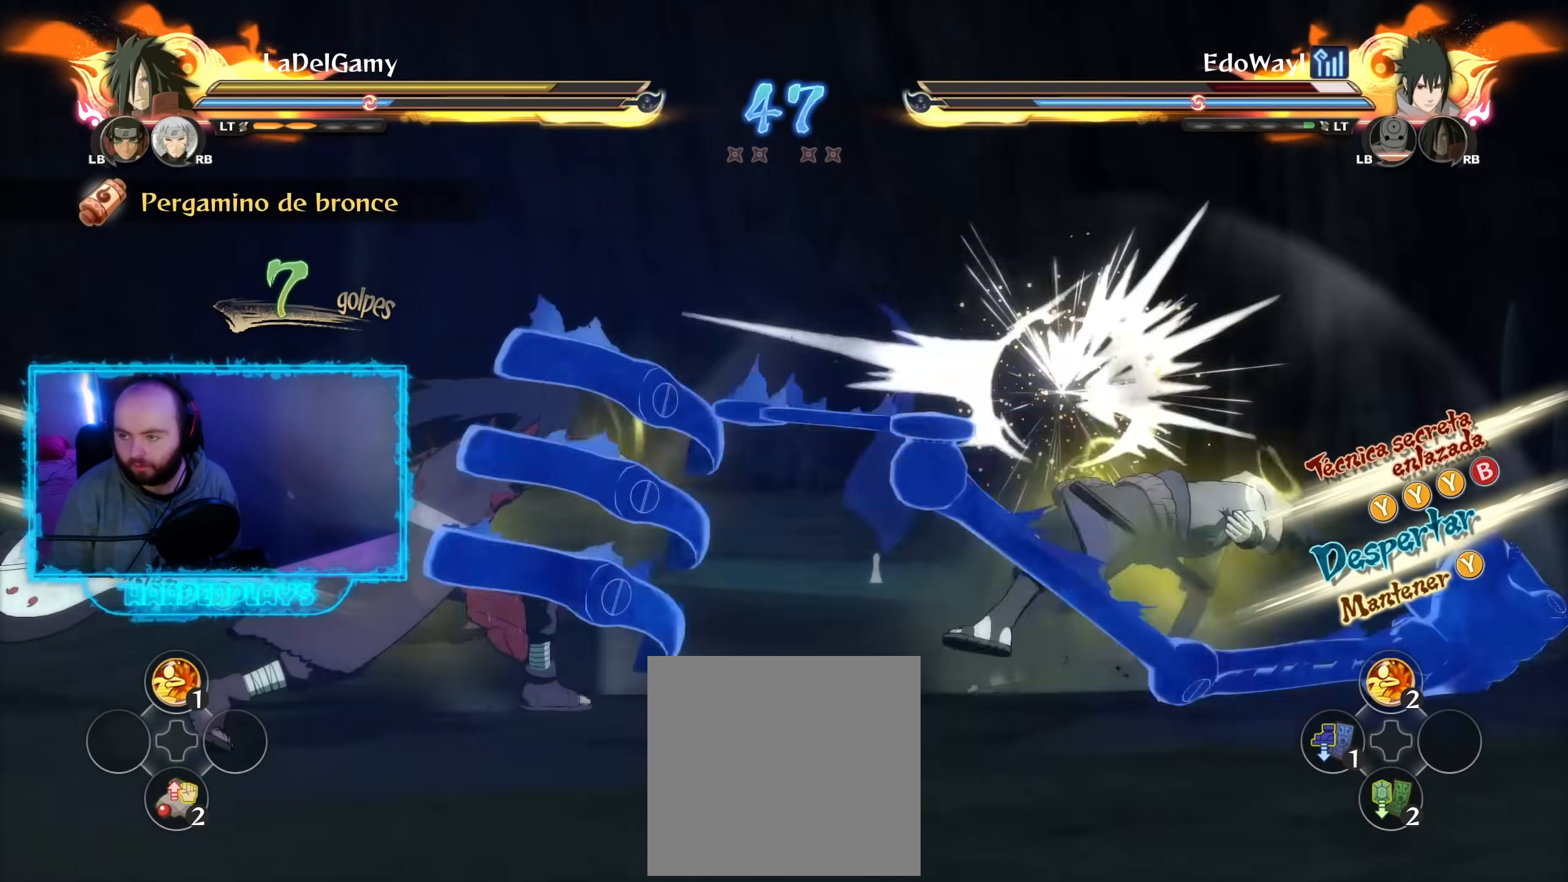
{"buttons": ["Y"], "left_stick": "down", "right_stick": "center", "events": [[67, "A", "down"], [167, "A", "up"], [300, "Y", "down"], [400, "Y", "up"], [483, "Y", "down"]]}
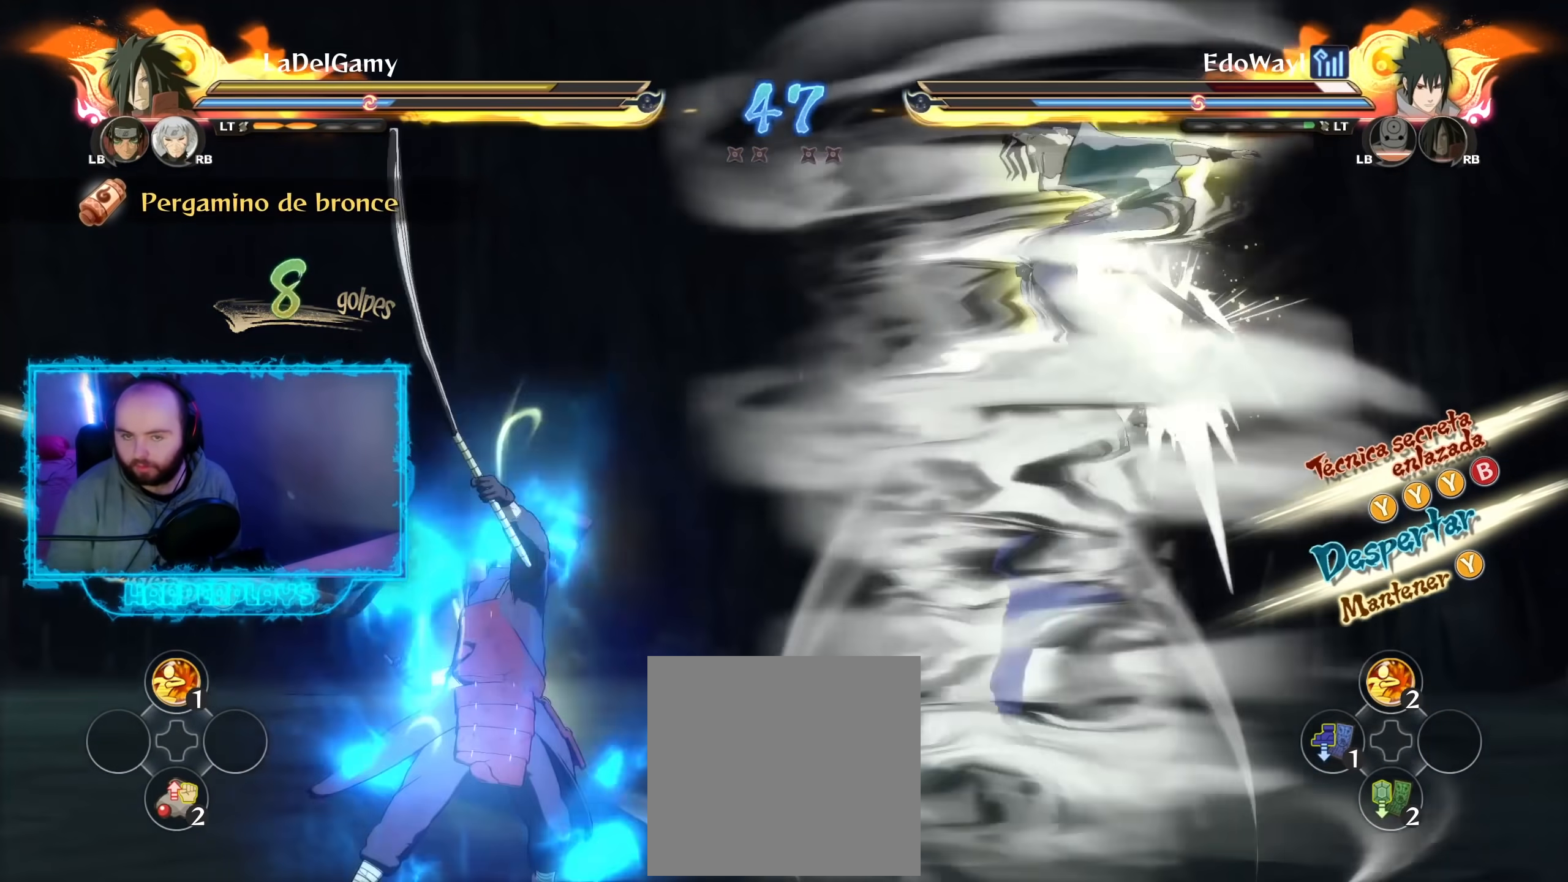
{"buttons": [], "left_stick": "down", "right_stick": "center", "events": [[83, "Y", "up"], [150, "Y", "down"], [250, "Y", "up"], [317, "Y", "down"], [400, "Y", "up"]]}
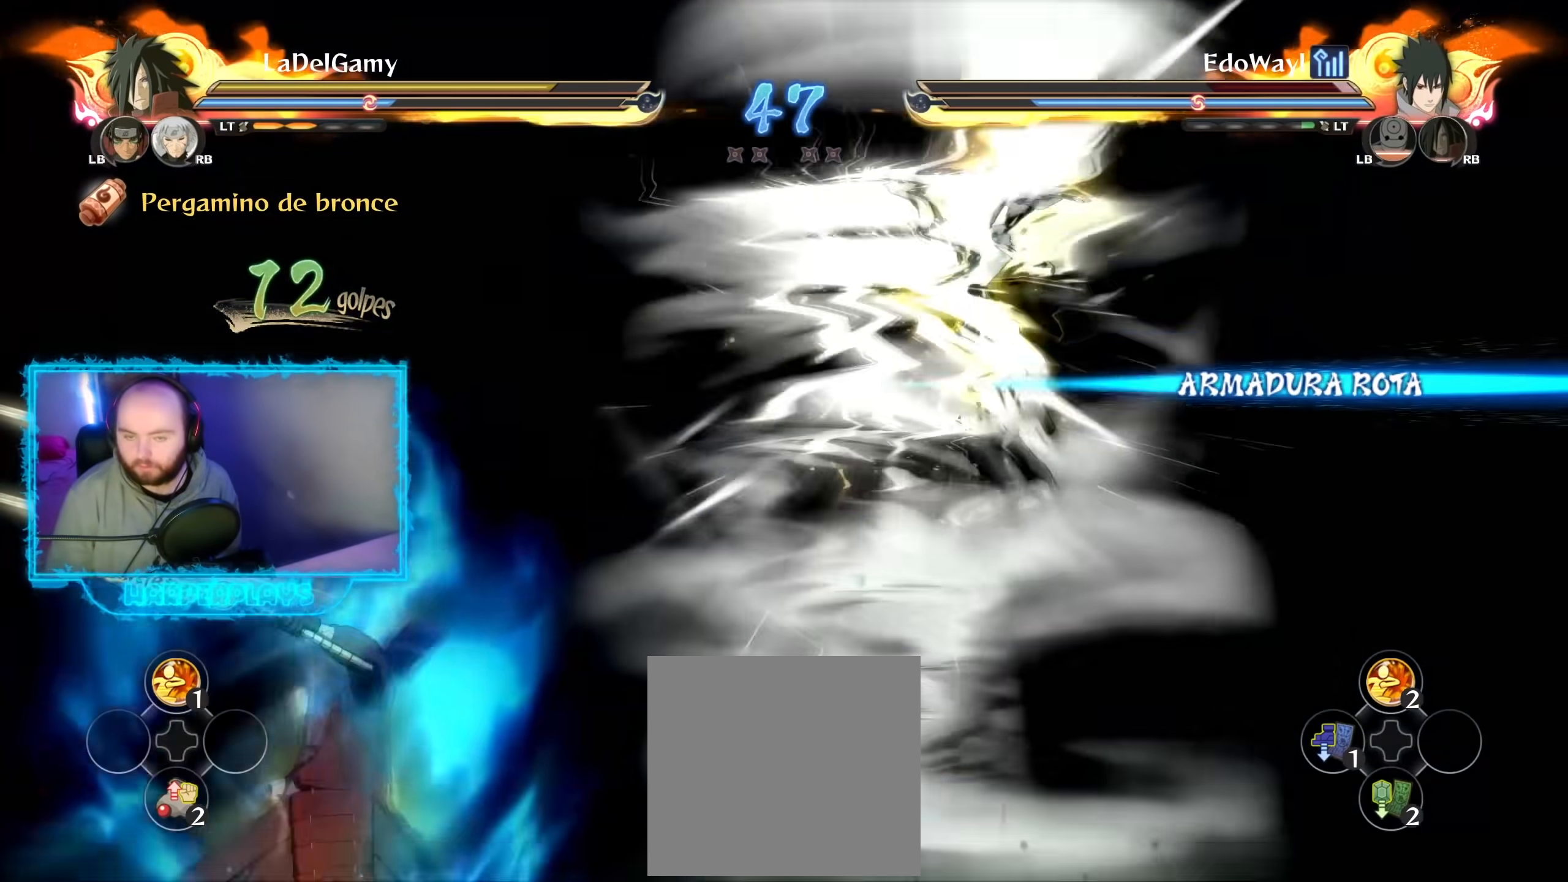
{"buttons": [], "left_stick": "center", "right_stick": "center", "events": [[100, "Y", "down"], [217, "Y", "up"], [267, "Y", "down"], [300, "B", "down"], [333, "Y", "up"], [383, "B", "up"], [383, "left_stick", "center"]]}